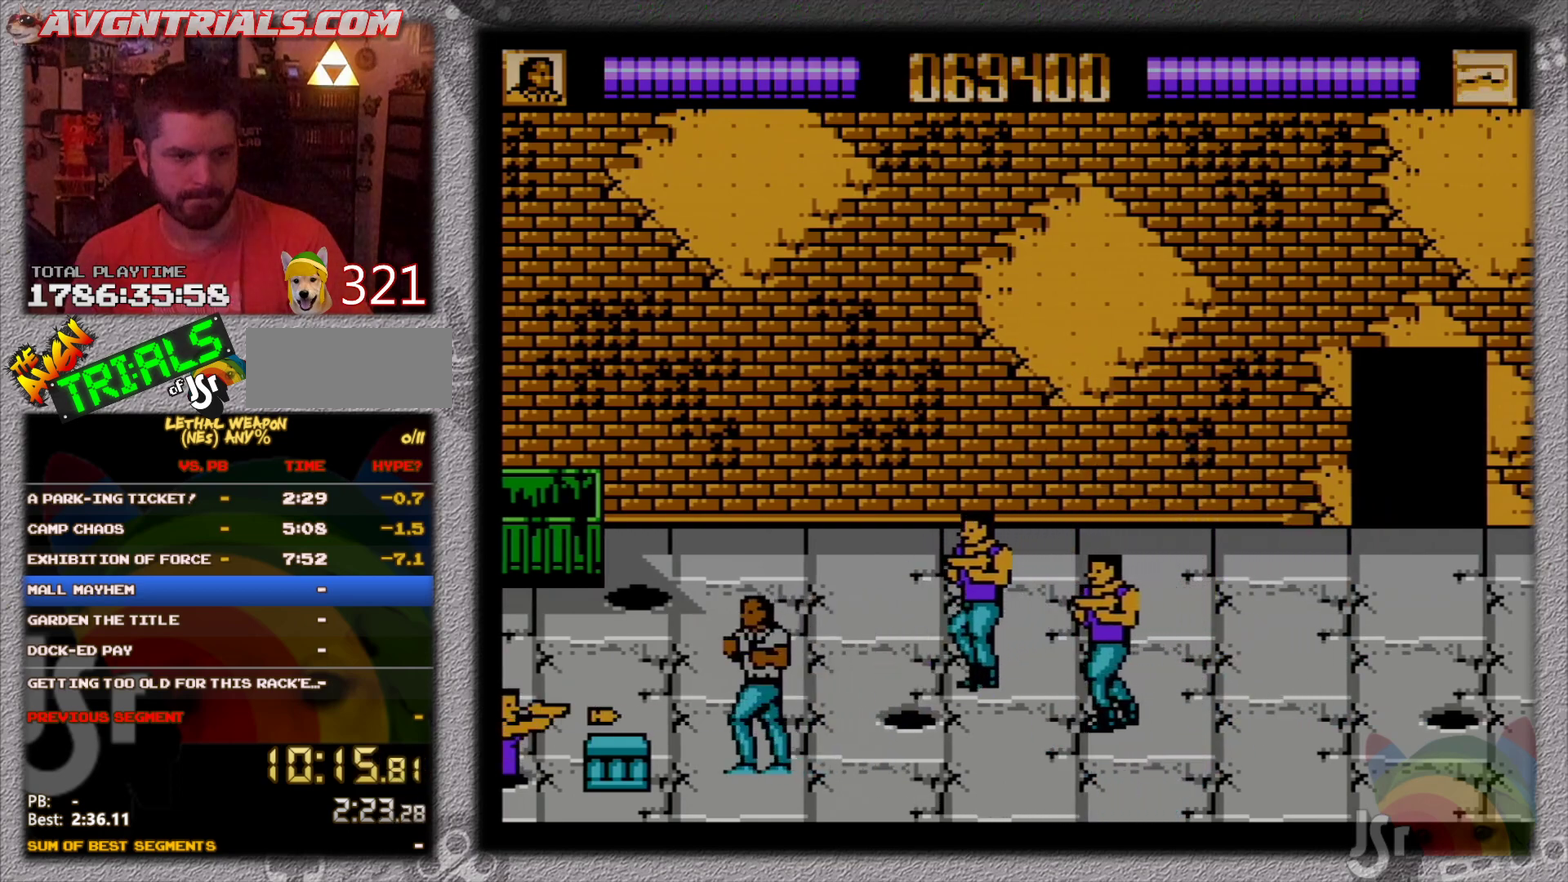
Gameplay with a controller (Nintendo layout); each line is a JSON object with the inputs held at the frame after it. "events" lists button and stick changes between this image and that frame as [ms after this image, input, new state], when the widget could be followed in between. Not read: L3 R3.
{"buttons": ["DPAD_RIGHT"], "events": [[317, "DPAD_DOWN", "down"], [367, "DPAD_LEFT", "up"], [383, "DPAD_DOWN", "up"], [383, "DPAD_RIGHT", "down"]]}
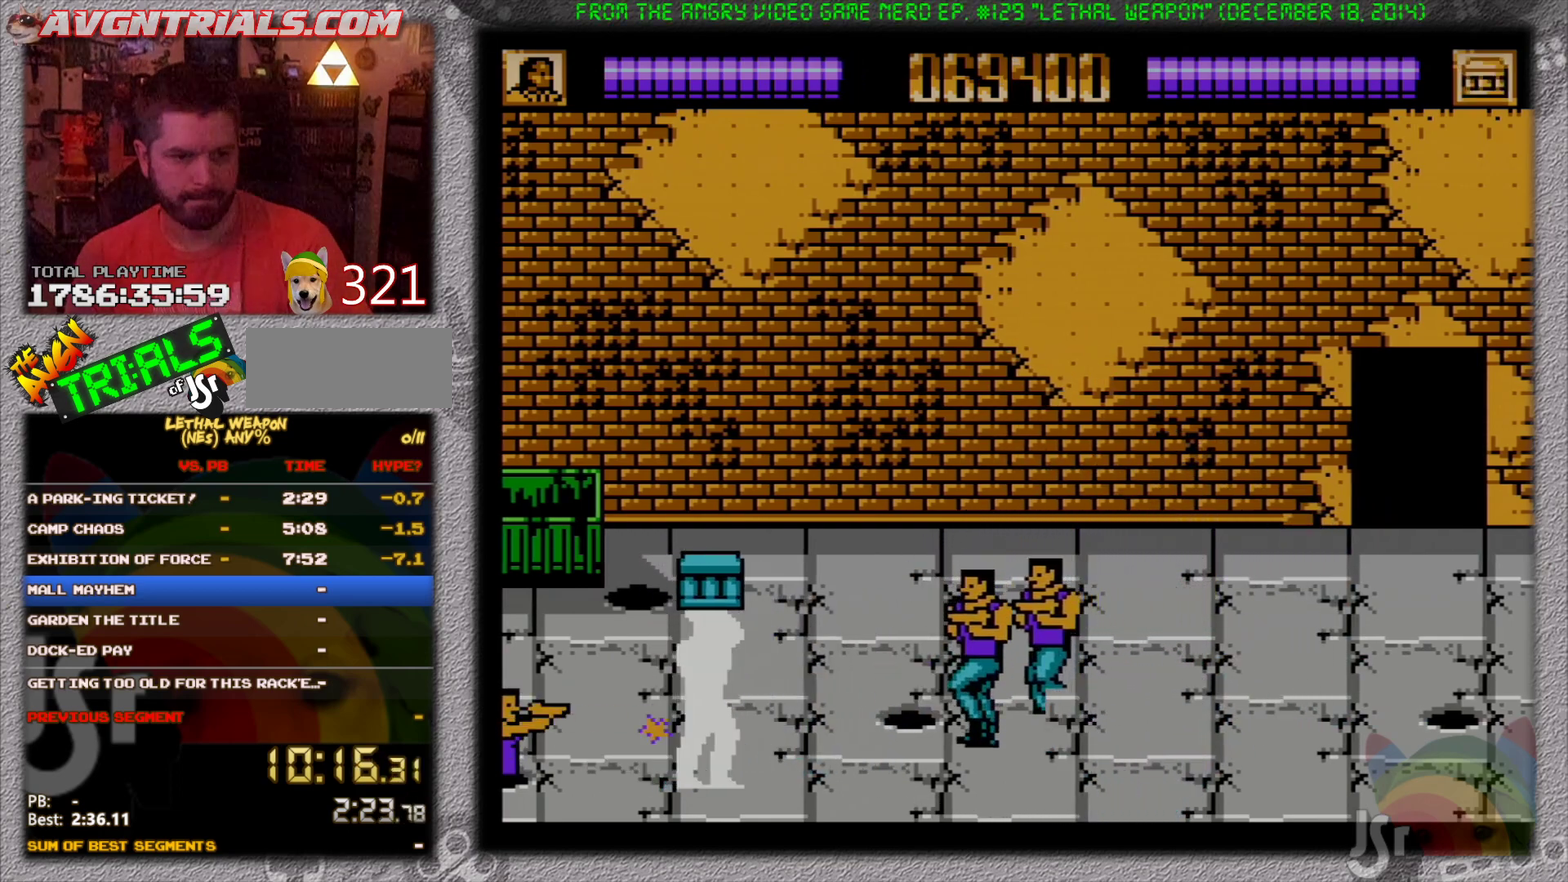
{"buttons": ["DPAD_RIGHT"], "events": []}
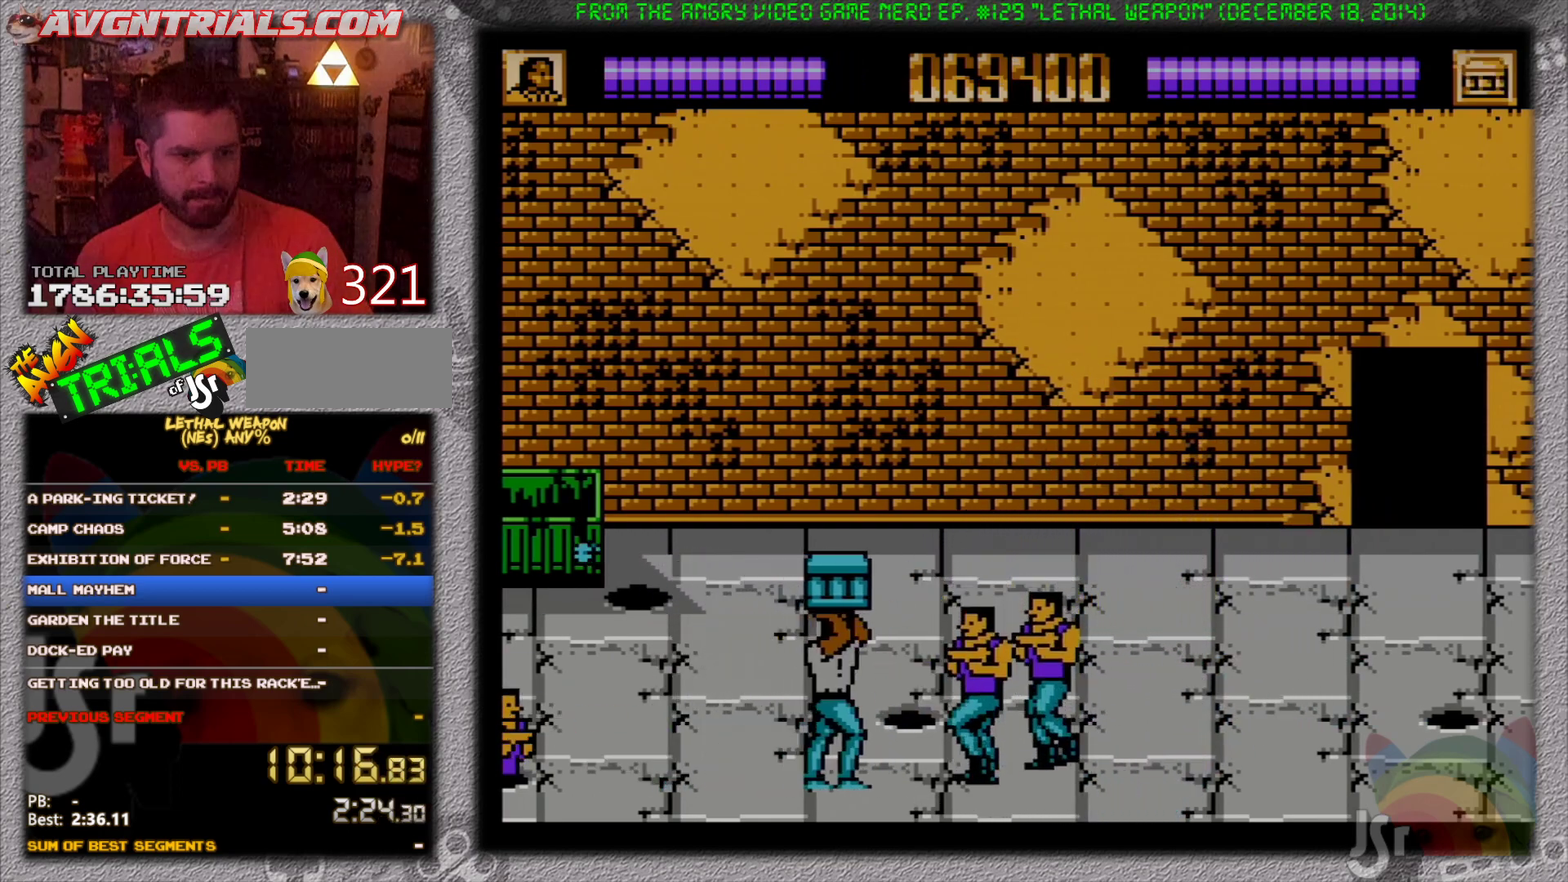
{"buttons": ["B", "DPAD_RIGHT"], "events": [[50, "DPAD_LEFT", "down"], [50, "DPAD_RIGHT", "up"], [83, "B", "down"], [183, "B", "up"], [217, "DPAD_LEFT", "up"], [233, "DPAD_RIGHT", "down"], [433, "B", "down"]]}
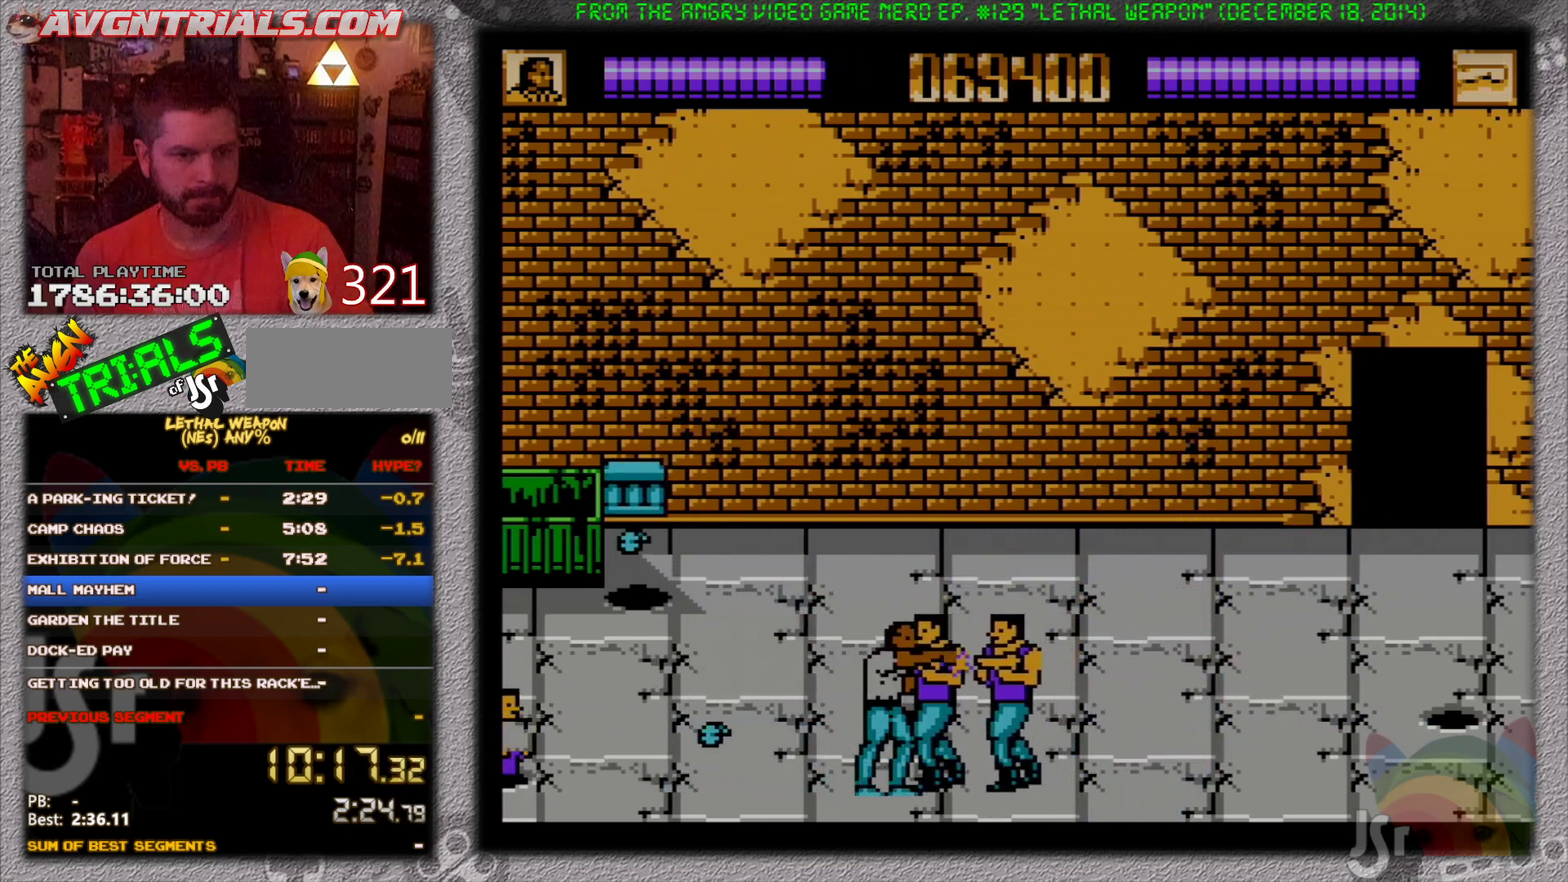
{"buttons": ["B", "DPAD_RIGHT"], "events": [[17, "B", "up"], [67, "B", "down"], [150, "B", "up"], [217, "B", "down"], [283, "B", "up"], [333, "B", "down"], [417, "B", "up"], [467, "B", "down"]]}
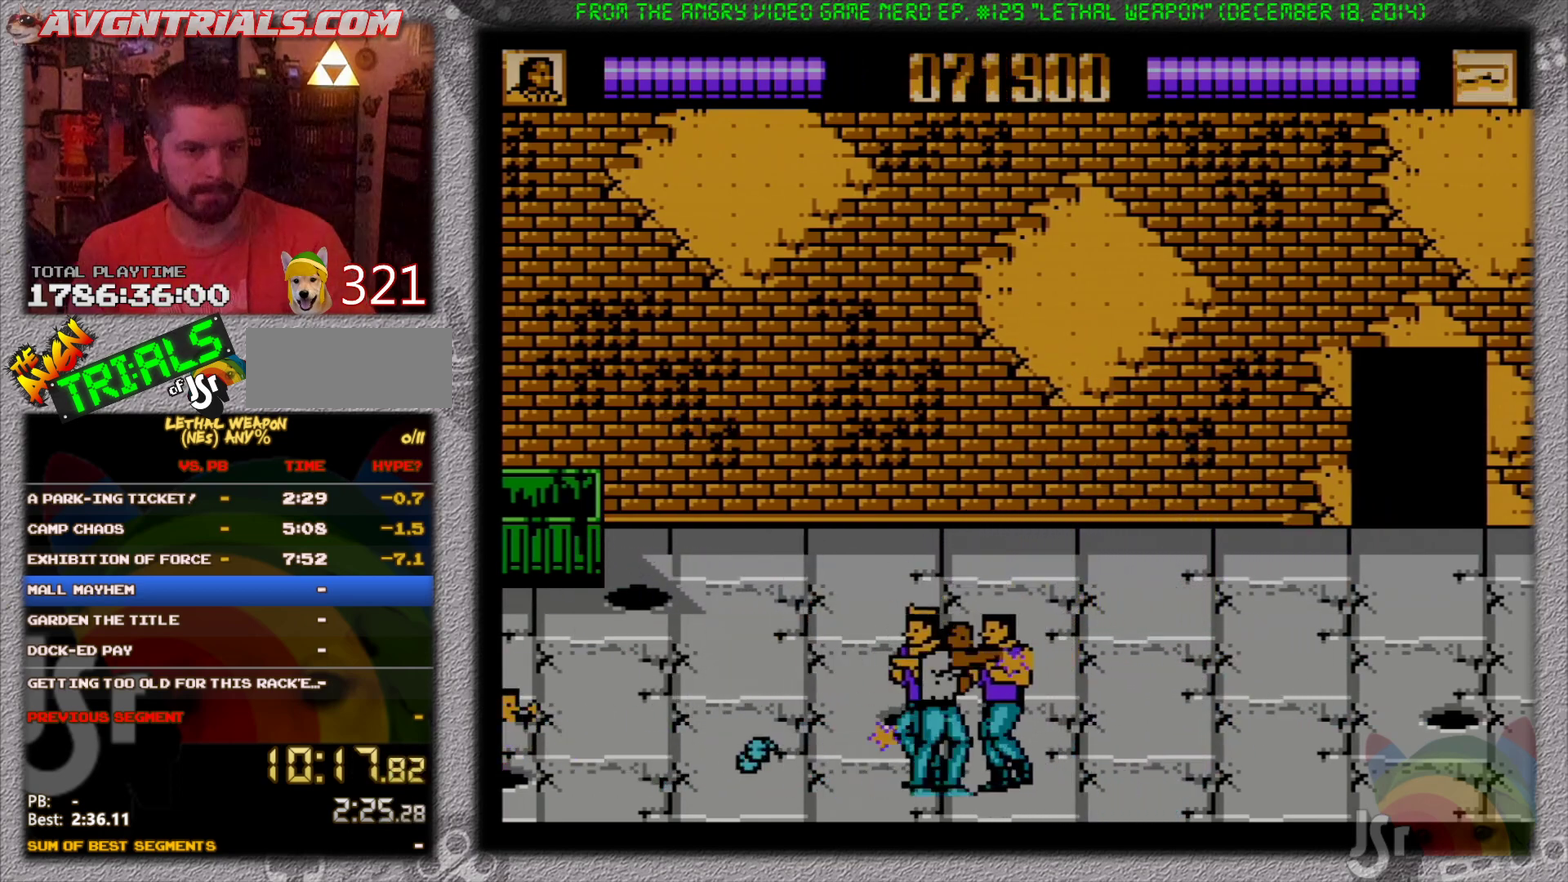
{"buttons": ["DPAD_DOWN", "DPAD_LEFT"], "events": [[17, "B", "up"], [17, "DPAD_UP", "down"], [367, "DPAD_RIGHT", "up"], [400, "DPAD_LEFT", "down"], [400, "DPAD_UP", "up"], [467, "DPAD_DOWN", "down"]]}
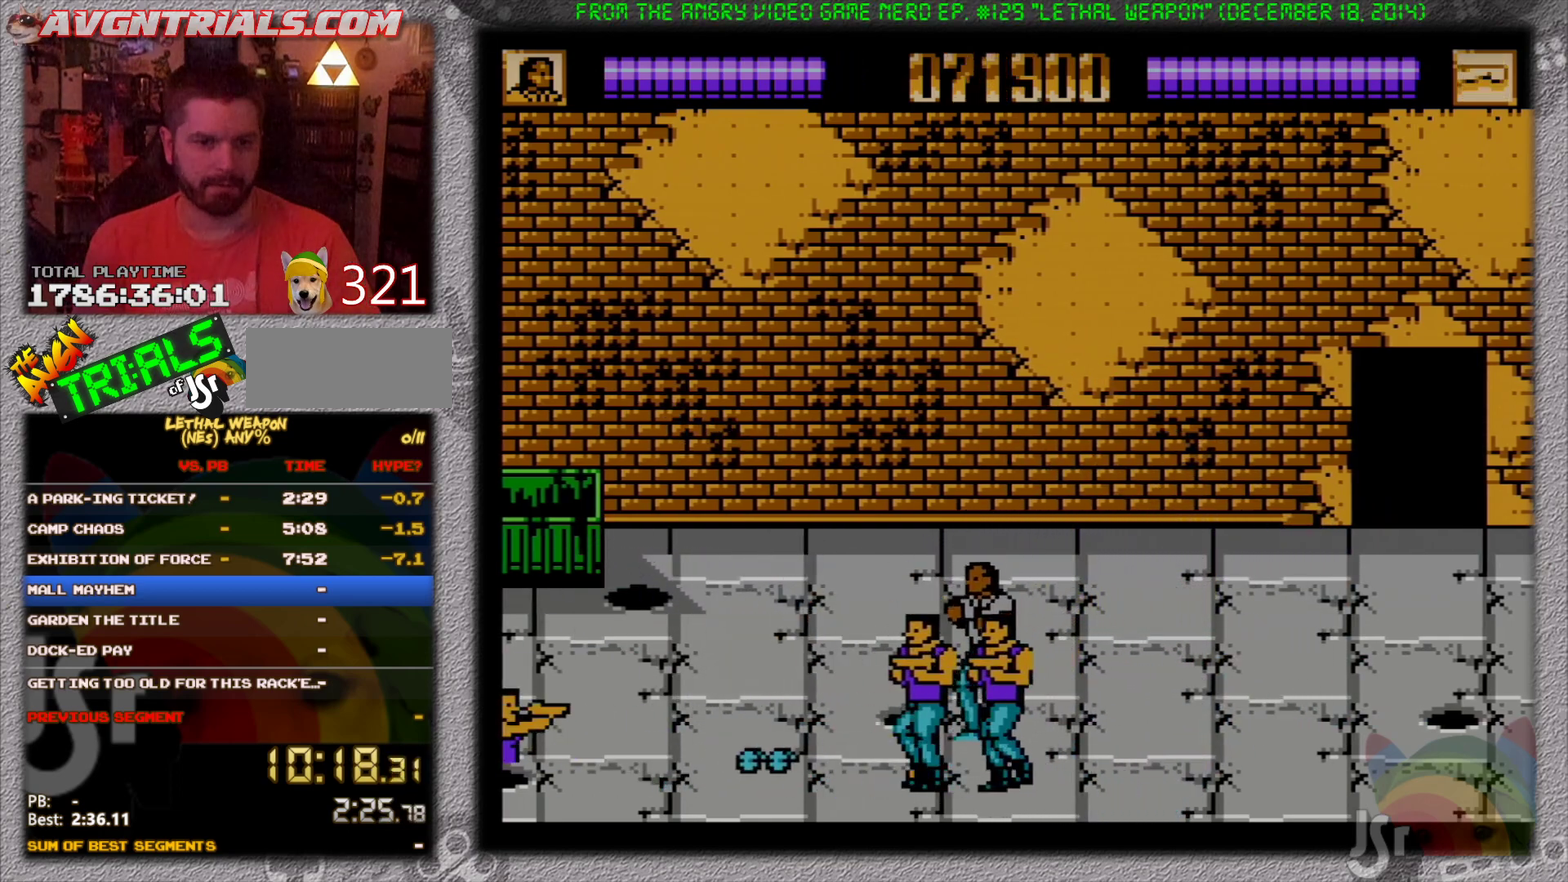
{"buttons": ["DPAD_RIGHT"], "events": [[33, "DPAD_LEFT", "up"], [67, "DPAD_RIGHT", "down"], [117, "DPAD_RIGHT", "up"], [183, "DPAD_LEFT", "down"], [217, "DPAD_DOWN", "up"], [233, "DPAD_UP", "down"], [417, "DPAD_LEFT", "up"], [433, "DPAD_RIGHT", "down"], [433, "DPAD_UP", "up"]]}
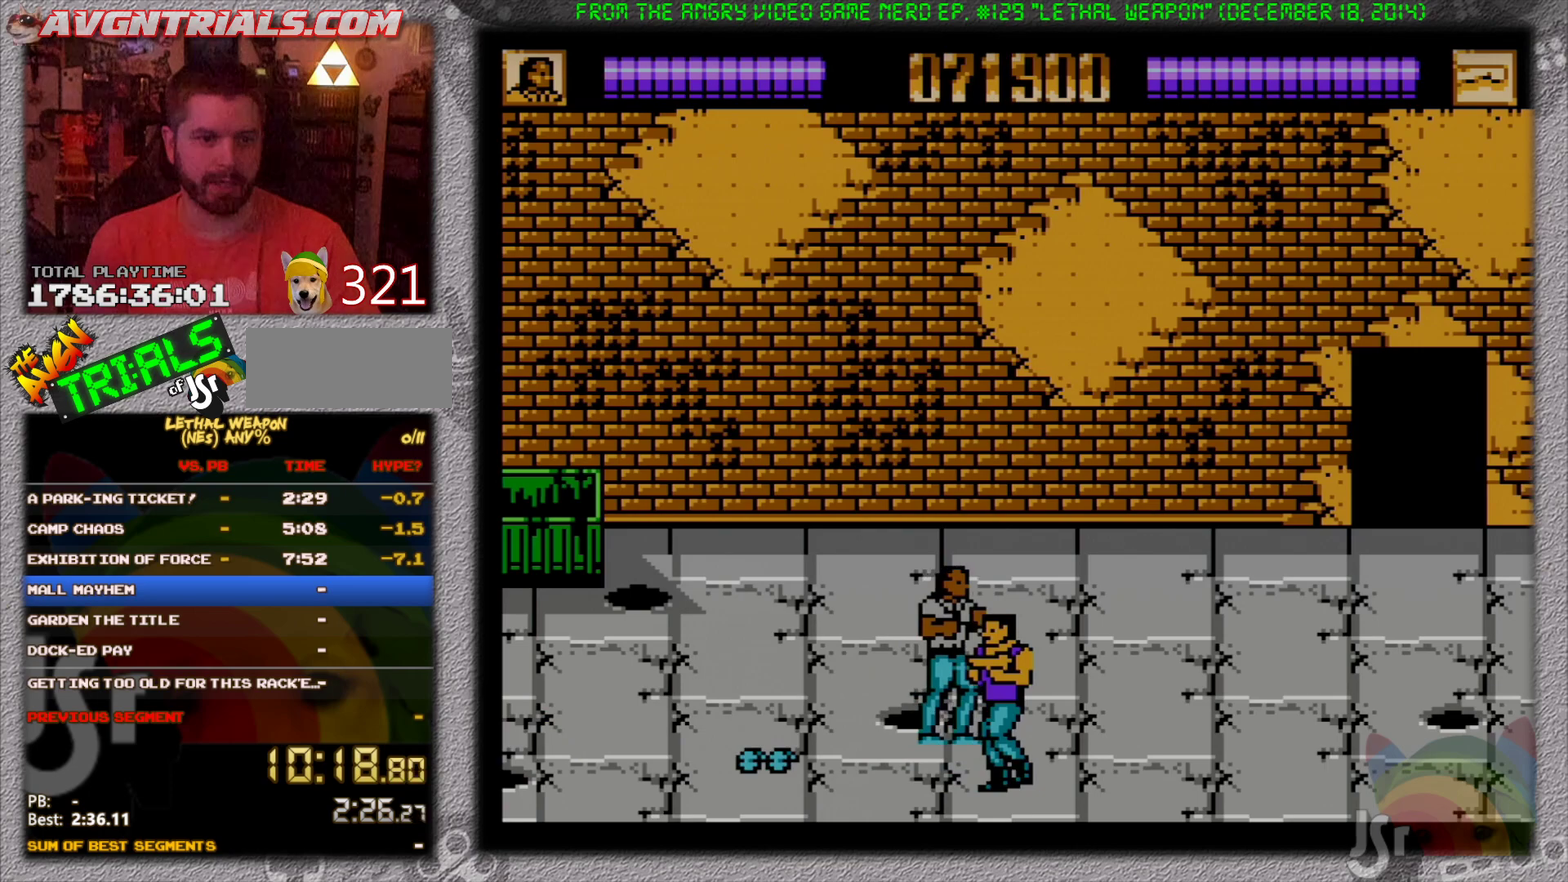
{"buttons": ["B", "DPAD_UP", "DPAD_RIGHT"], "events": [[50, "DPAD_DOWN", "down"], [233, "DPAD_DOWN", "up"], [300, "DPAD_UP", "down"], [317, "A", "down"], [400, "B", "down"], [467, "A", "up"]]}
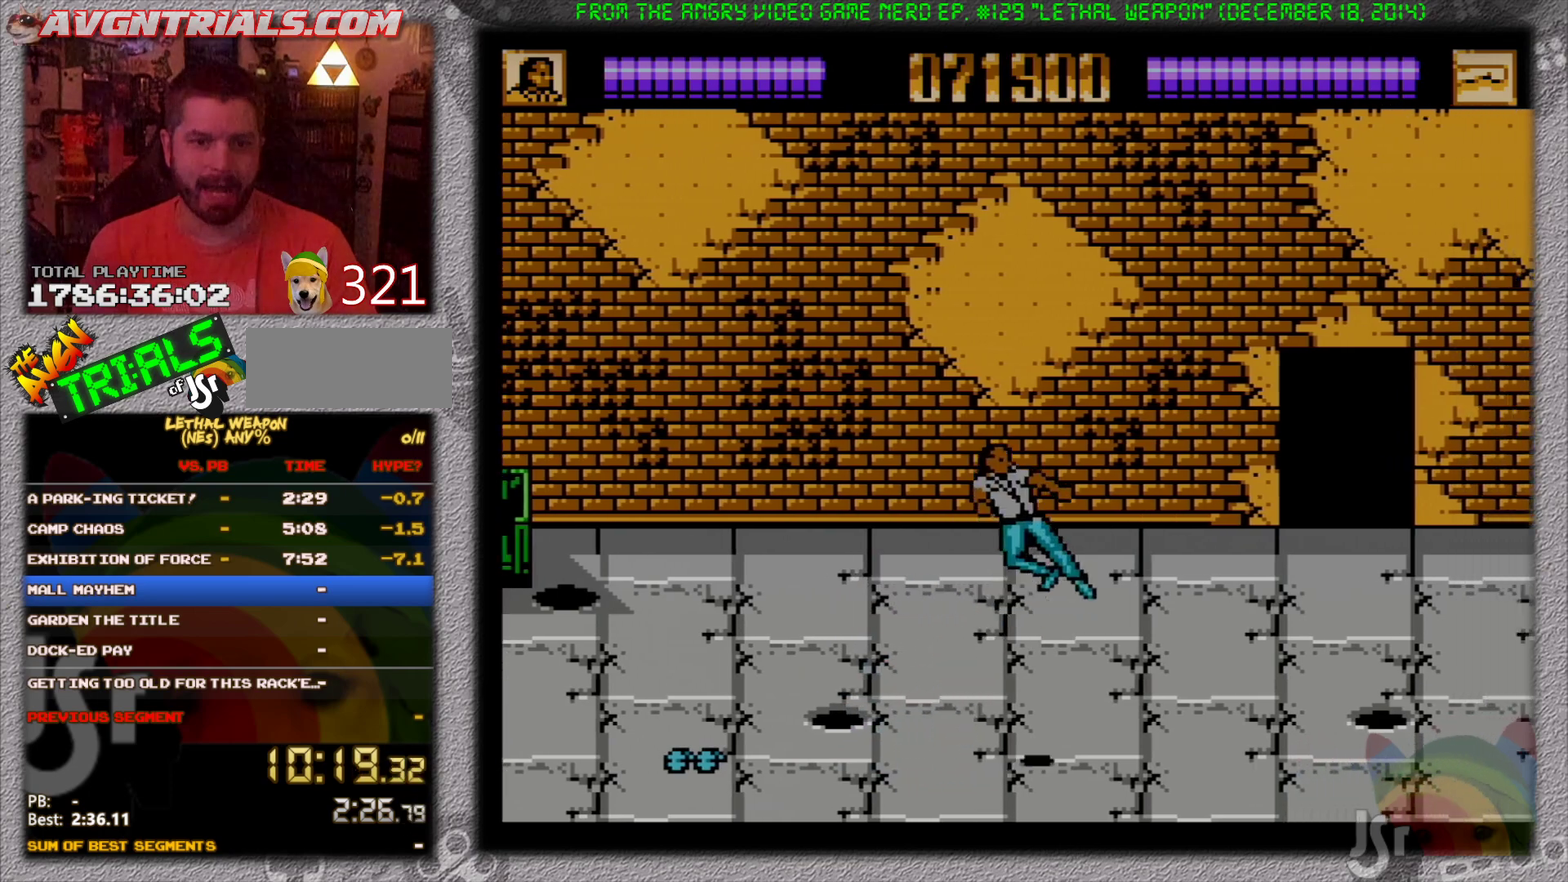
{"buttons": ["B", "DPAD_UP", "DPAD_RIGHT"], "events": [[150, "B", "up"], [400, "A", "down"], [467, "B", "down"], [500, "A", "up"]]}
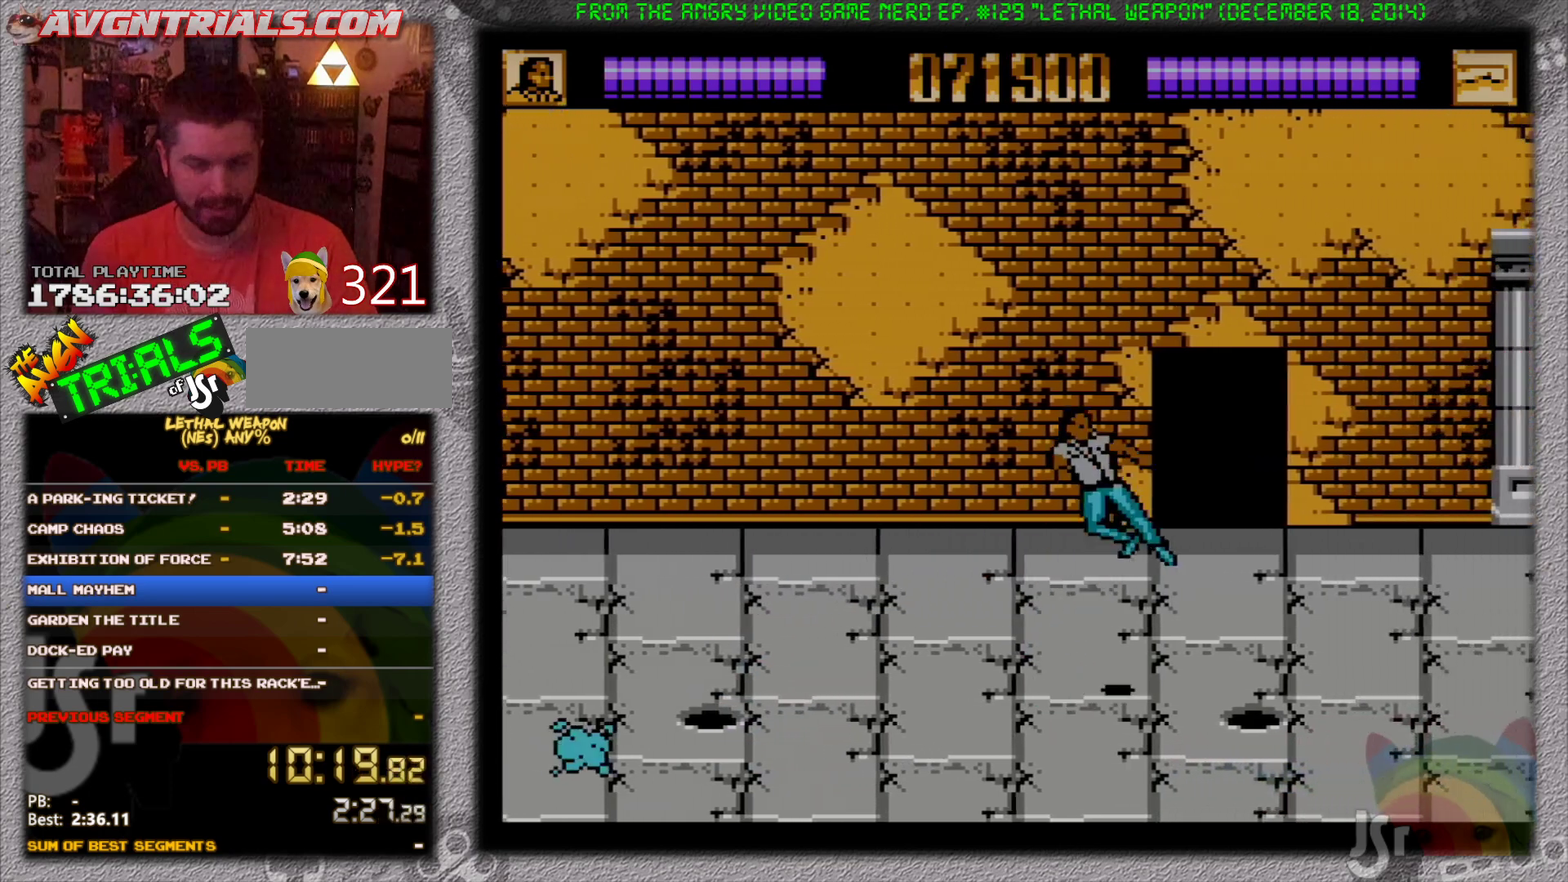
{"buttons": ["A", "DPAD_RIGHT"], "events": [[50, "DPAD_UP", "up"], [167, "B", "up"], [467, "A", "down"]]}
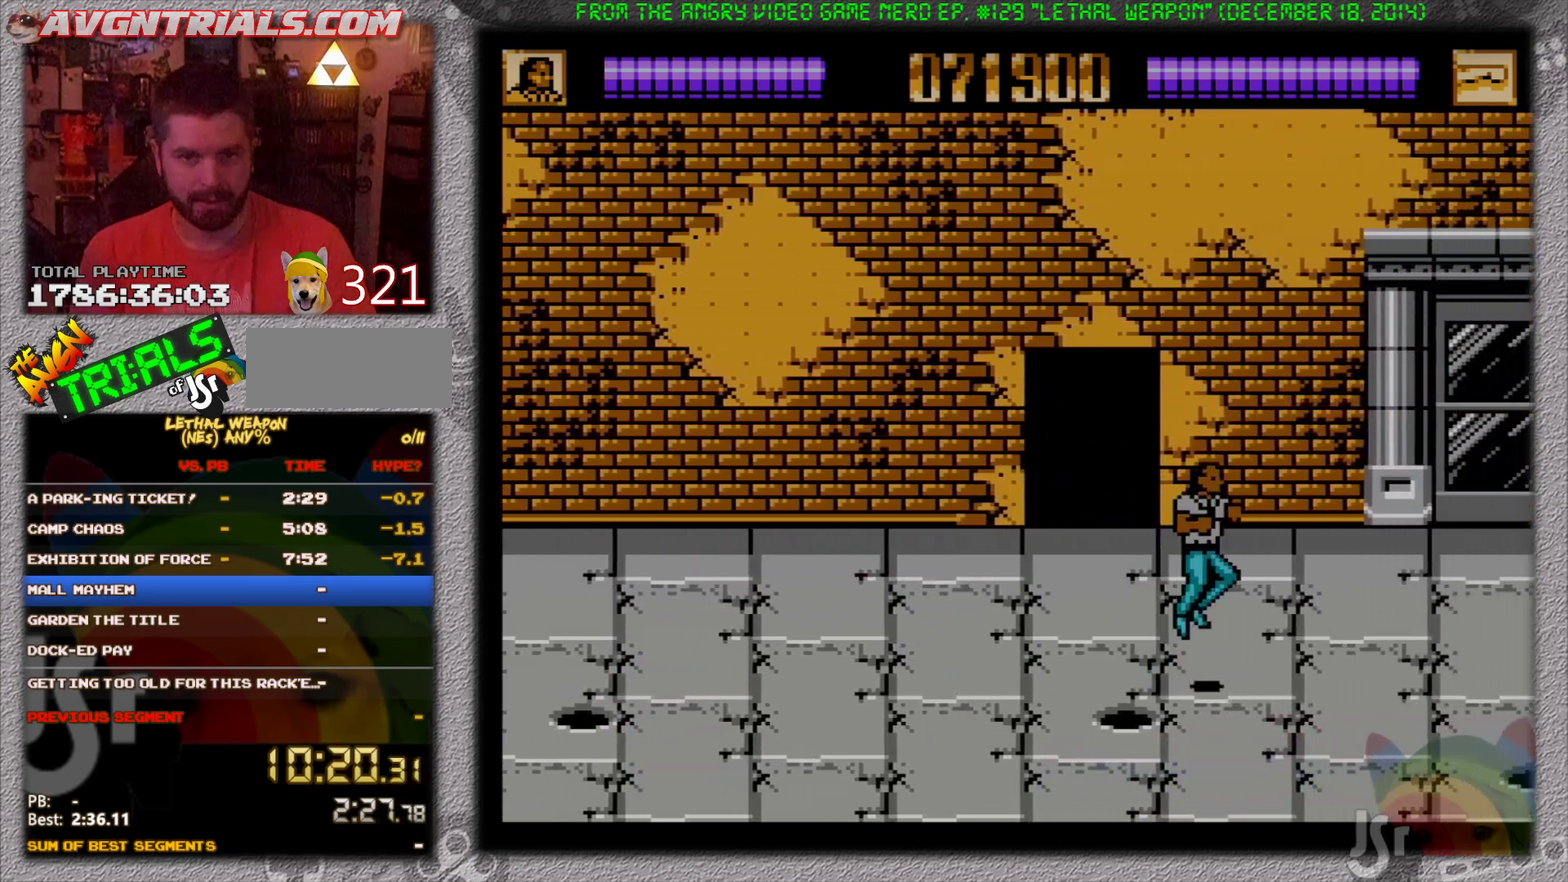
{"buttons": ["DPAD_RIGHT"], "events": [[33, "B", "down"], [83, "A", "up"], [250, "B", "up"]]}
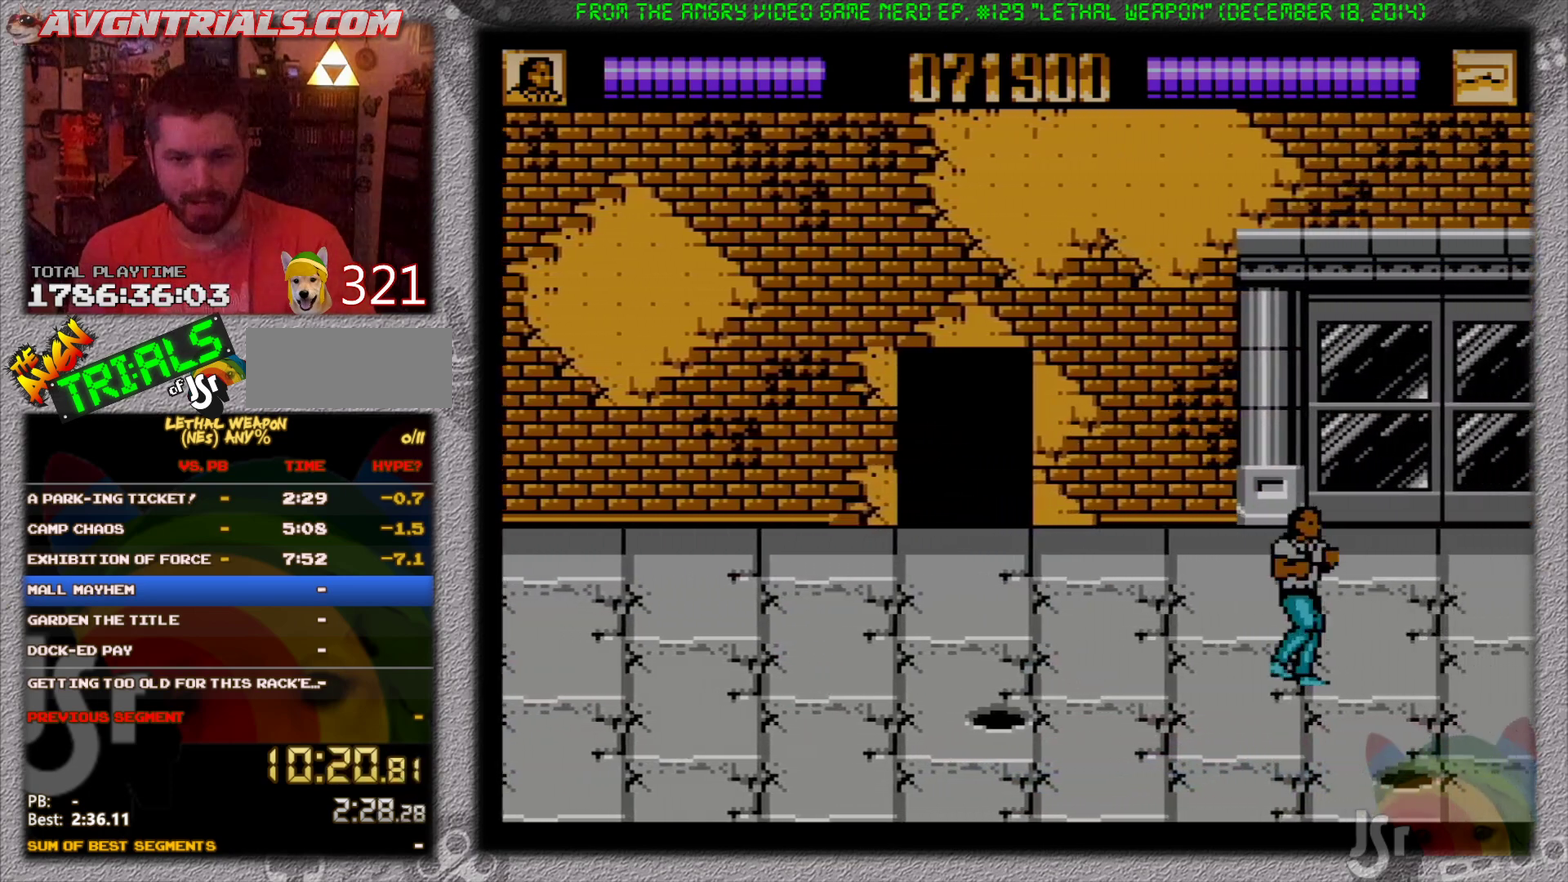
{"buttons": ["DPAD_RIGHT"], "events": []}
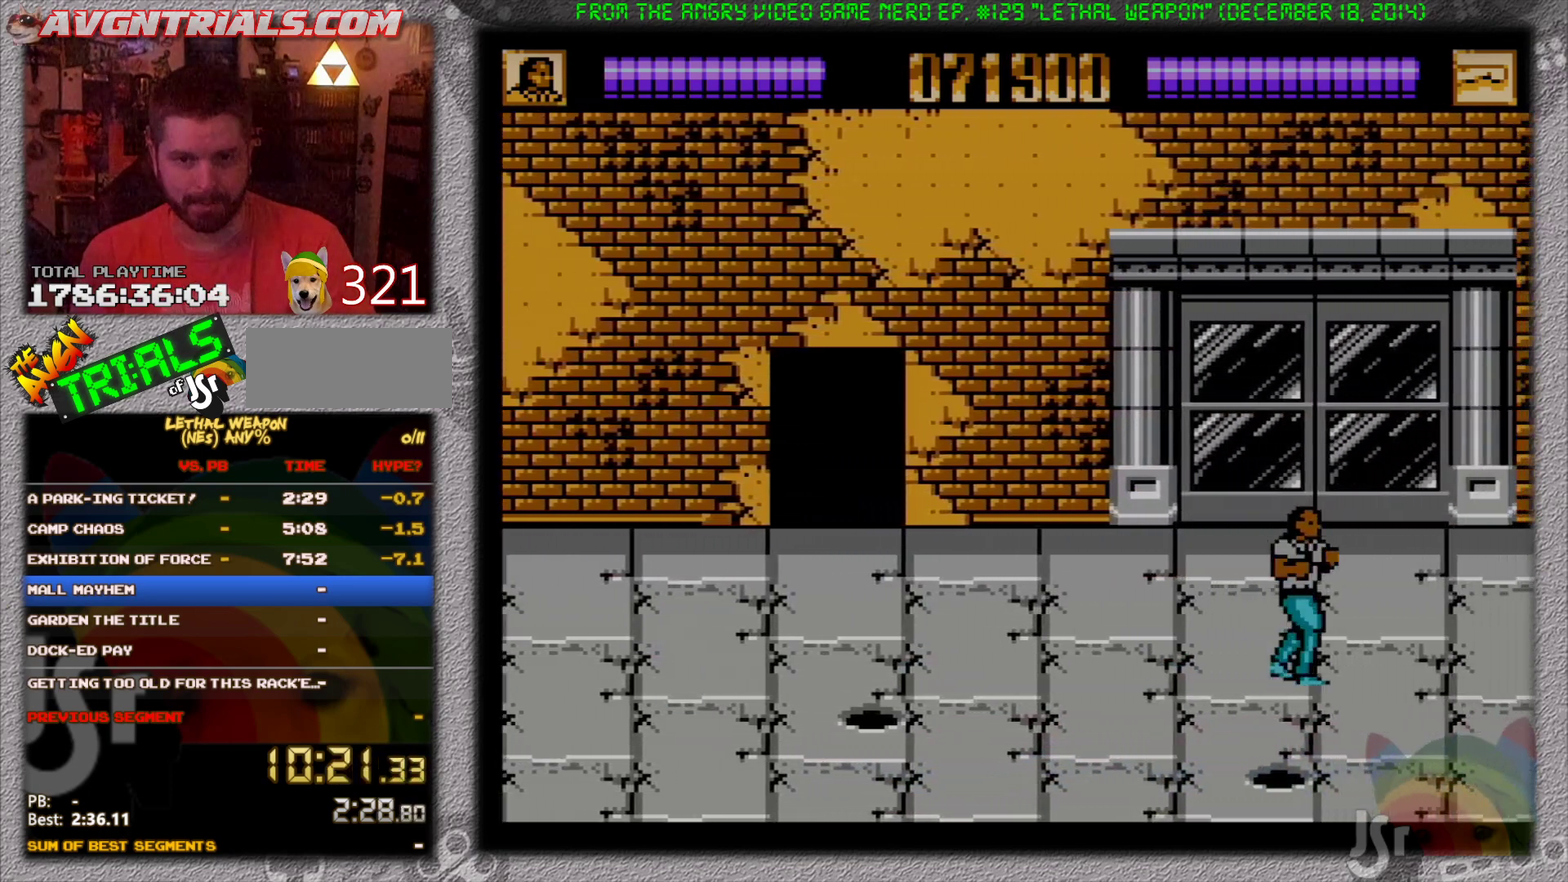
{"buttons": ["DPAD_RIGHT"], "events": []}
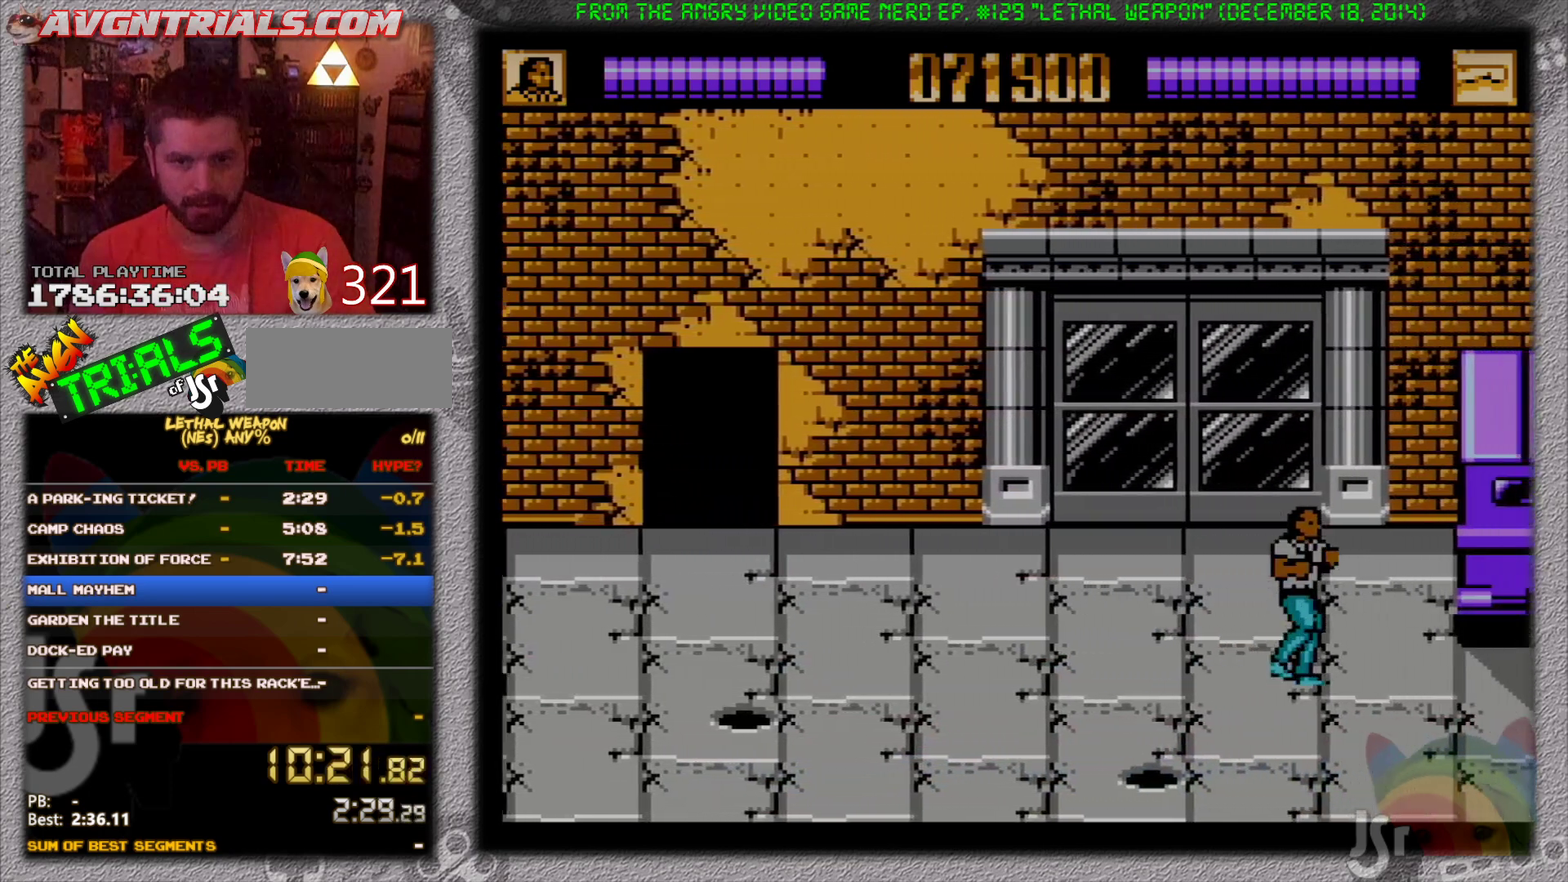
{"buttons": ["DPAD_RIGHT"], "events": []}
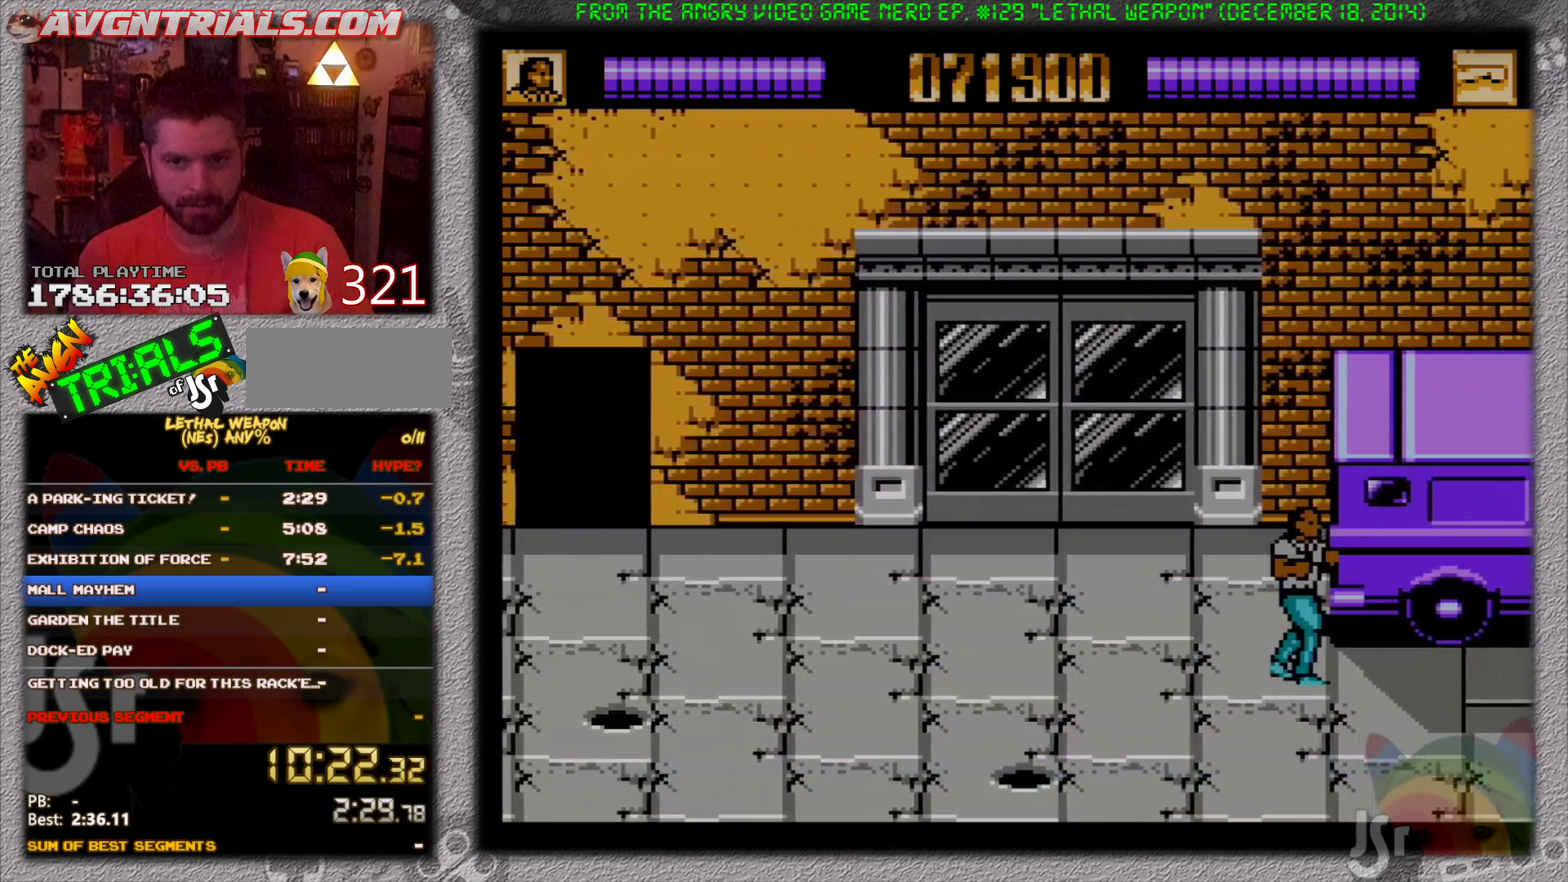
{"buttons": ["DPAD_RIGHT"], "events": []}
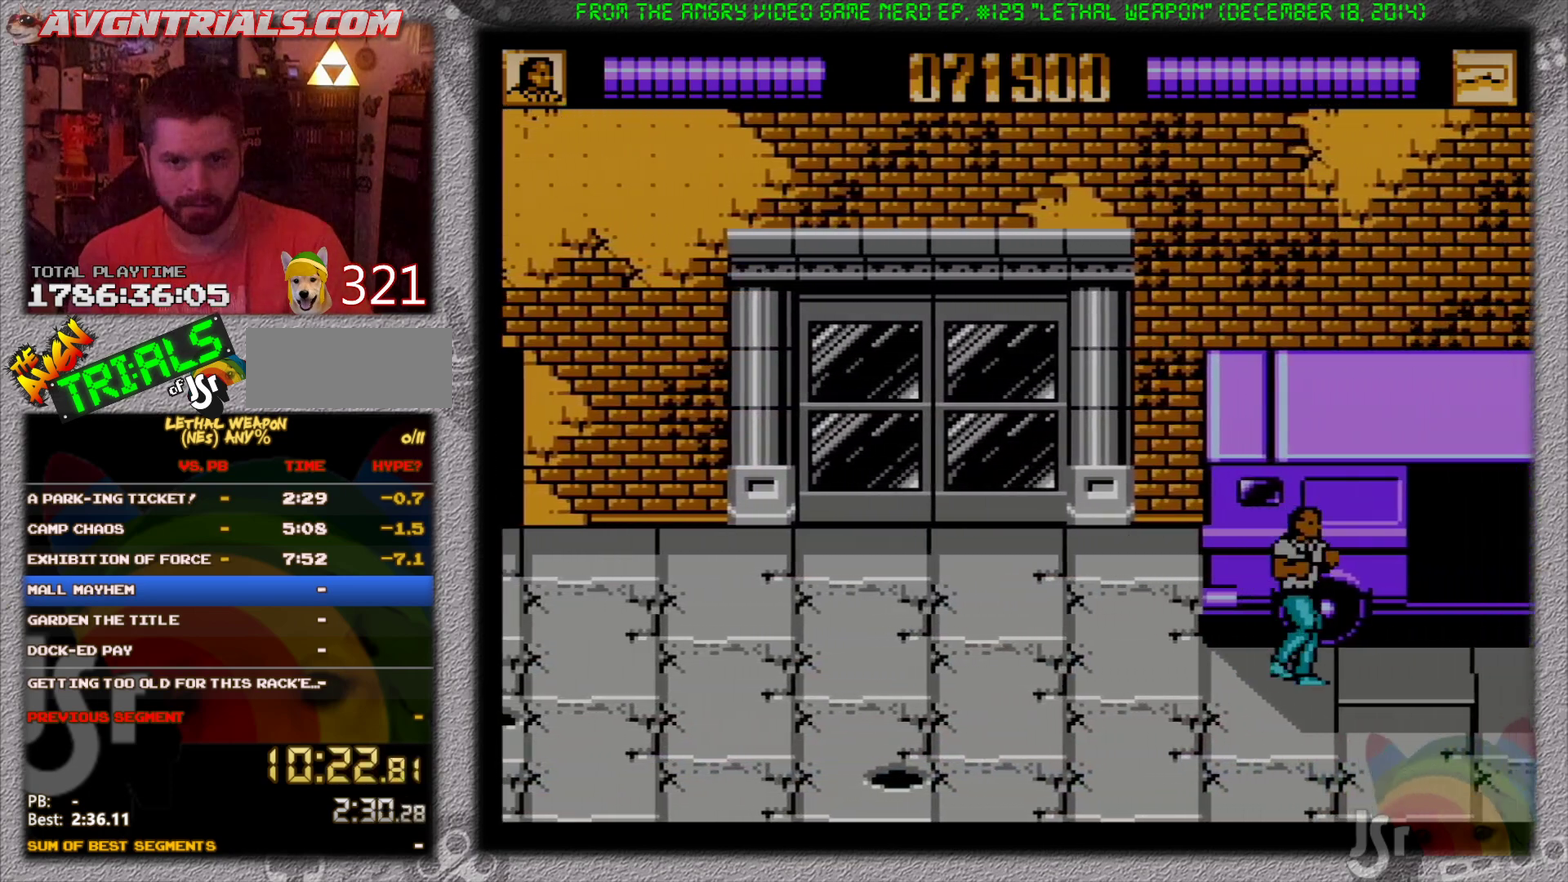
{"buttons": ["B", "DPAD_RIGHT"], "events": [[217, "DPAD_UP", "down"], [417, "B", "down"], [433, "DPAD_UP", "up"]]}
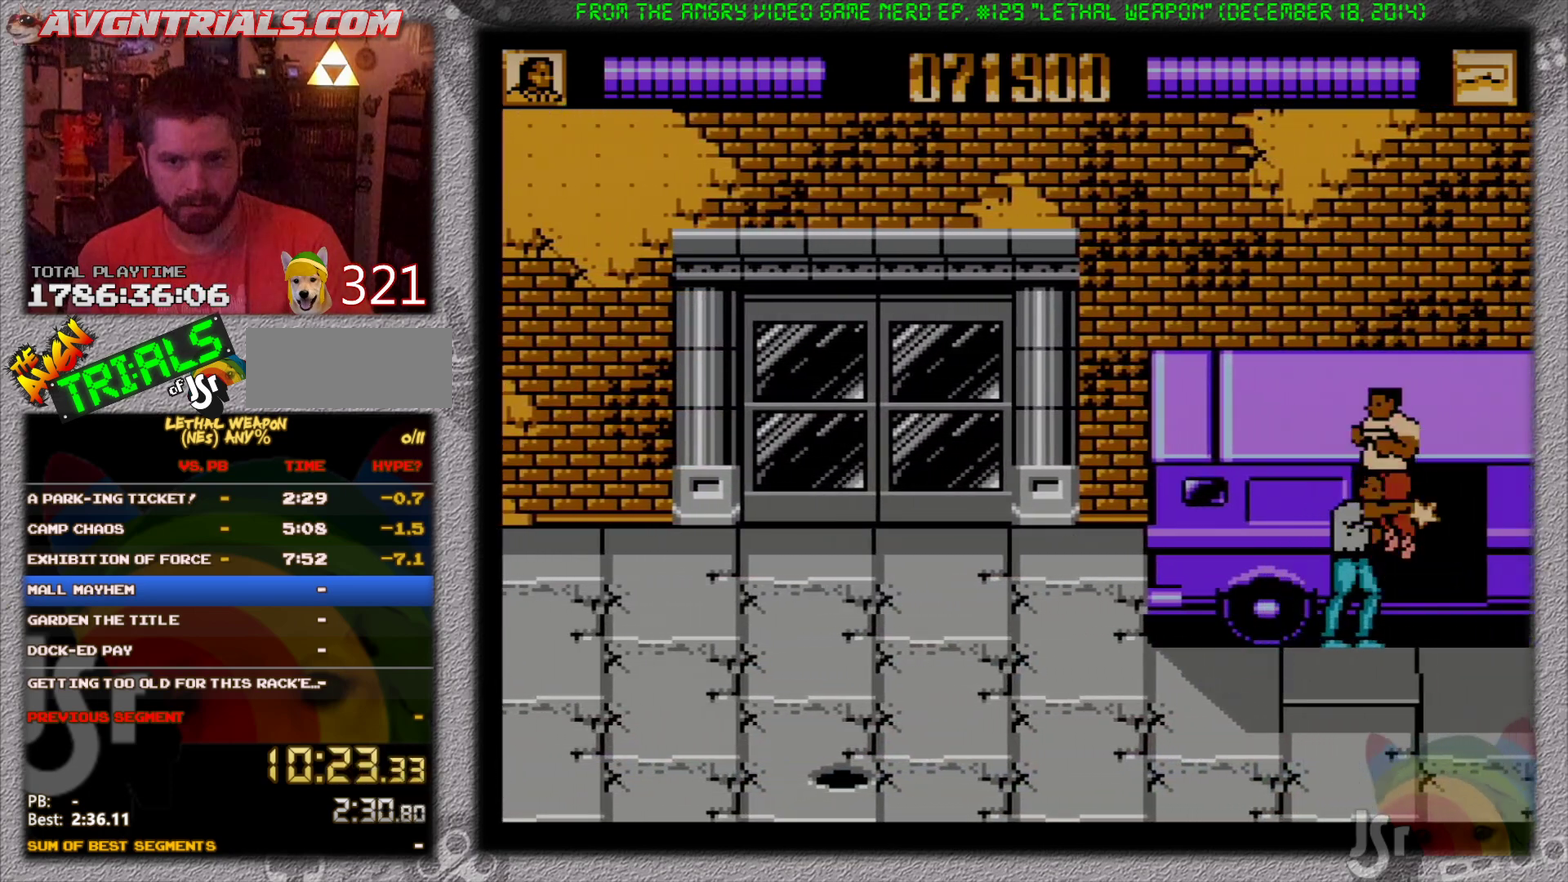
{"buttons": ["B"], "events": [[17, "B", "up"], [17, "DPAD_UP", "down"], [67, "B", "down"], [67, "DPAD_RIGHT", "up"], [133, "DPAD_UP", "up"], [150, "B", "up"], [217, "B", "down"], [300, "B", "up"], [350, "B", "down"], [433, "B", "up"], [500, "B", "down"]]}
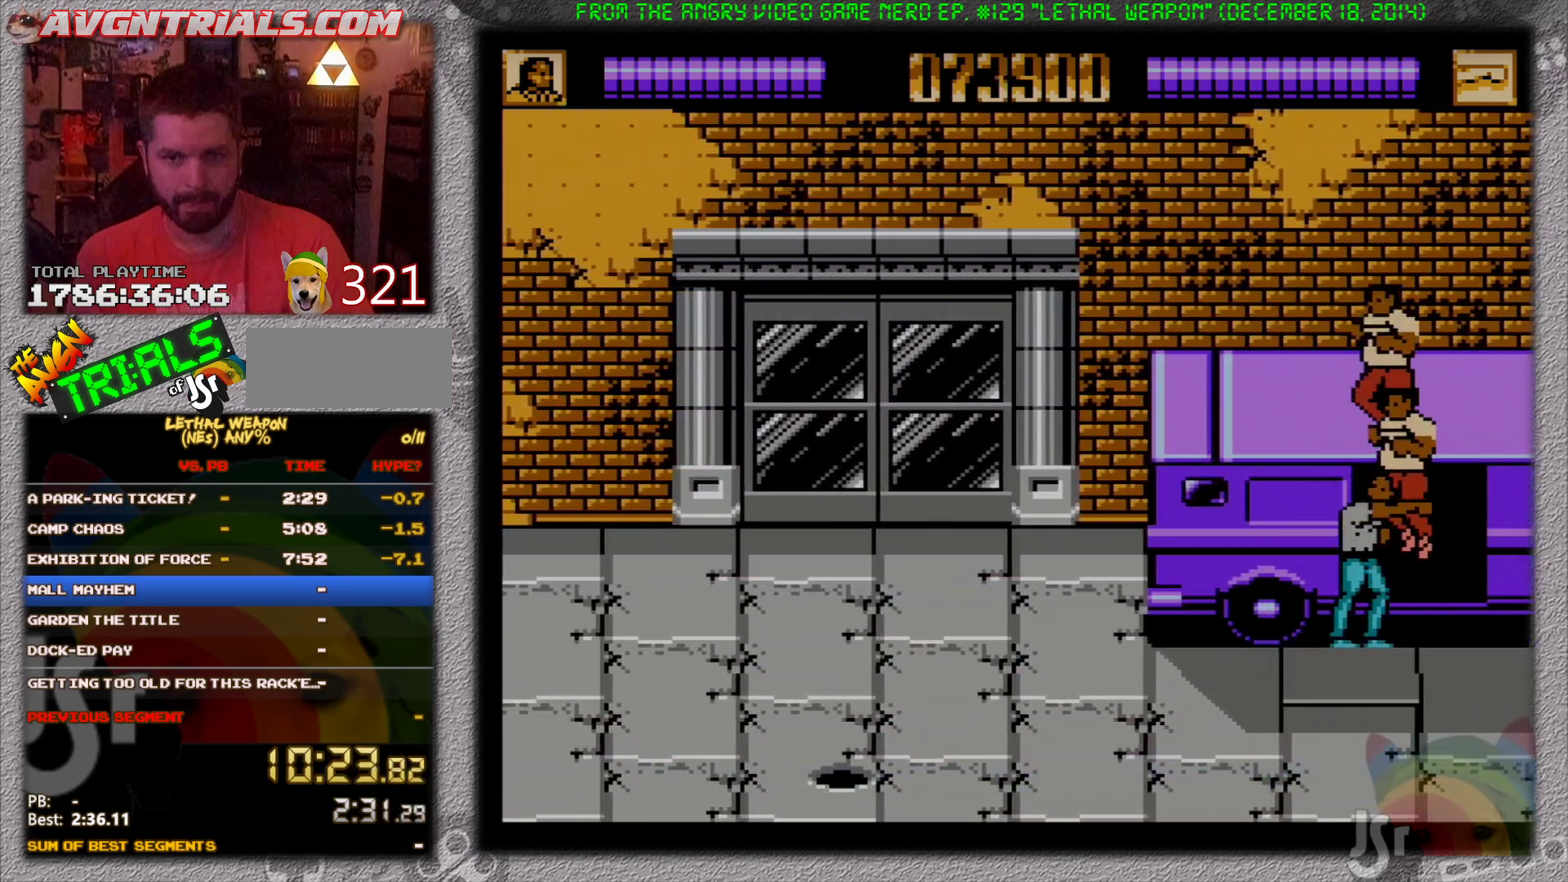
{"buttons": ["B", "DPAD_RIGHT"], "events": [[83, "B", "up"], [150, "B", "down"], [233, "B", "up"], [300, "B", "down"], [383, "B", "up"], [467, "B", "down"], [500, "DPAD_RIGHT", "down"]]}
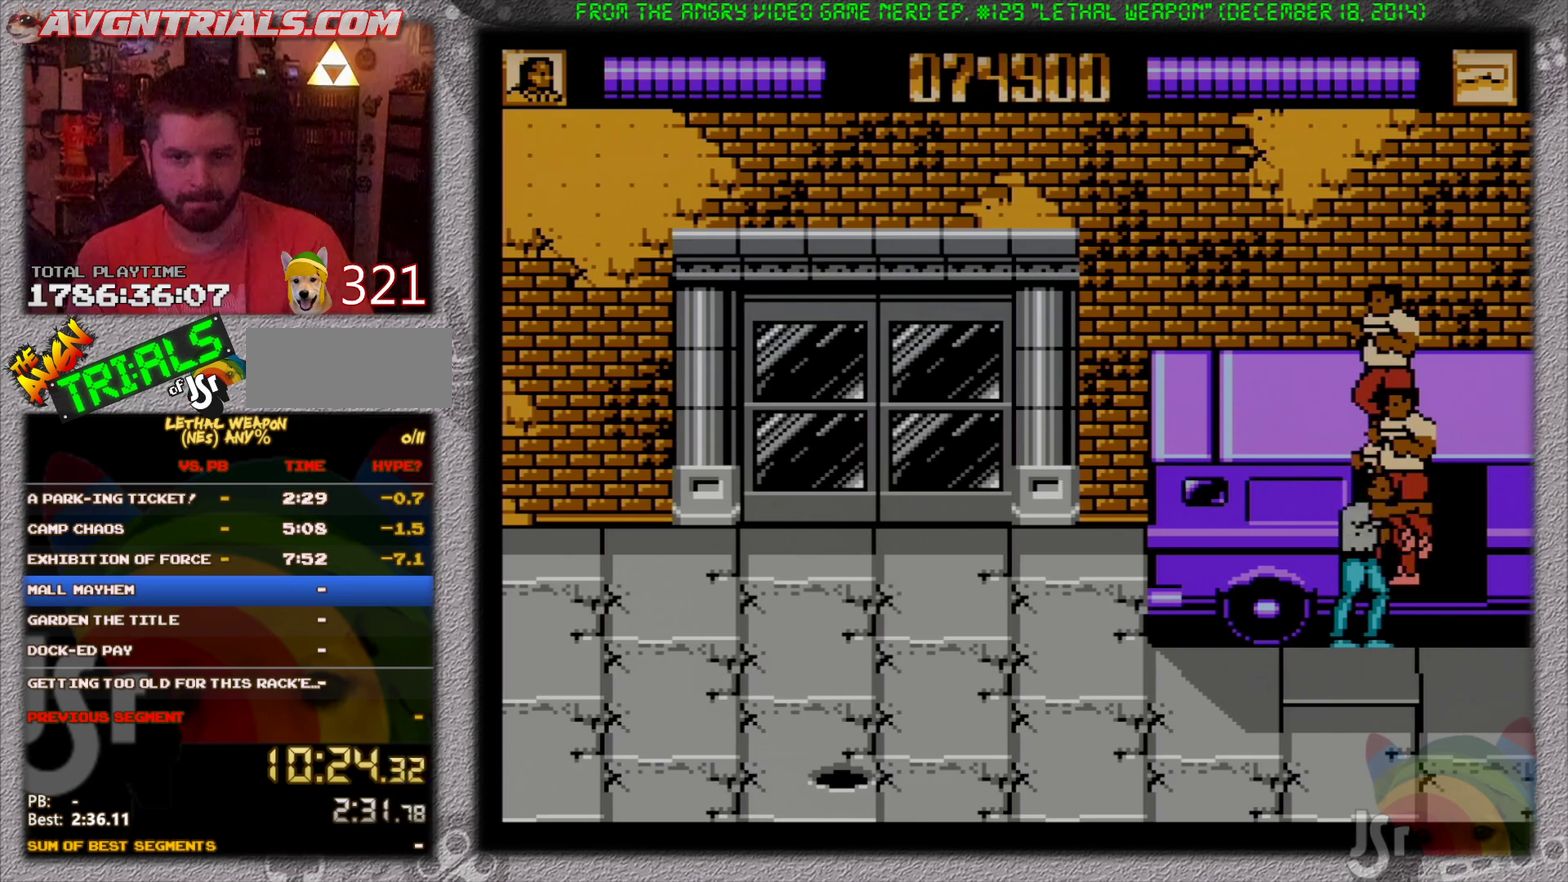
{"buttons": ["B", "DPAD_LEFT"], "events": [[33, "B", "up"], [483, "DPAD_LEFT", "down"], [500, "B", "down"], [500, "DPAD_RIGHT", "up"]]}
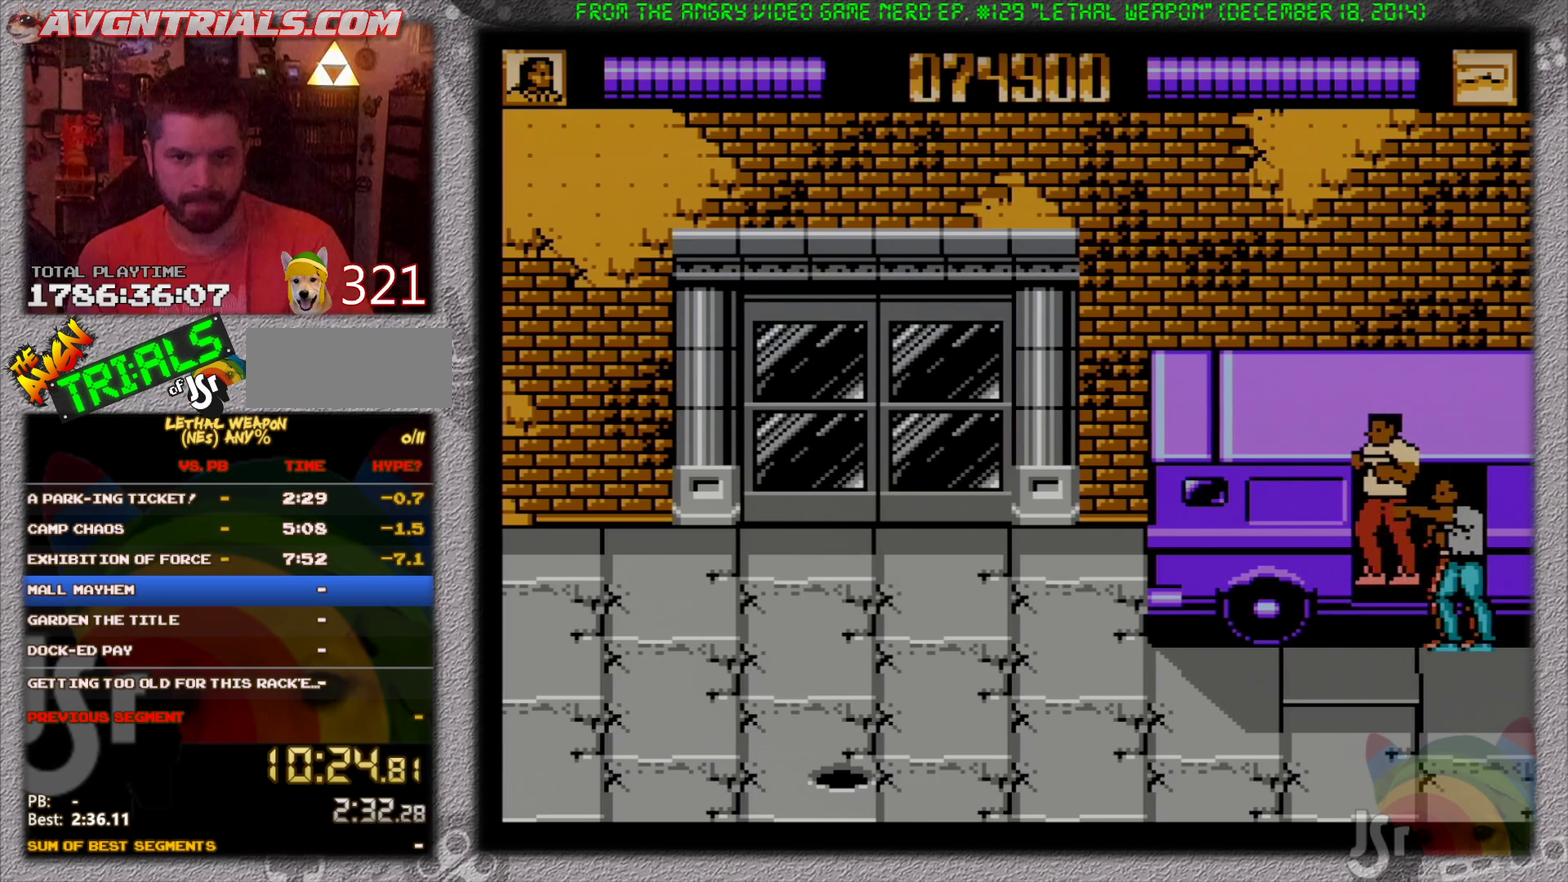
{"buttons": ["B"], "events": [[100, "B", "up"], [117, "DPAD_LEFT", "up"], [167, "B", "down"], [250, "B", "up"], [317, "B", "down"], [417, "B", "up"], [467, "B", "down"]]}
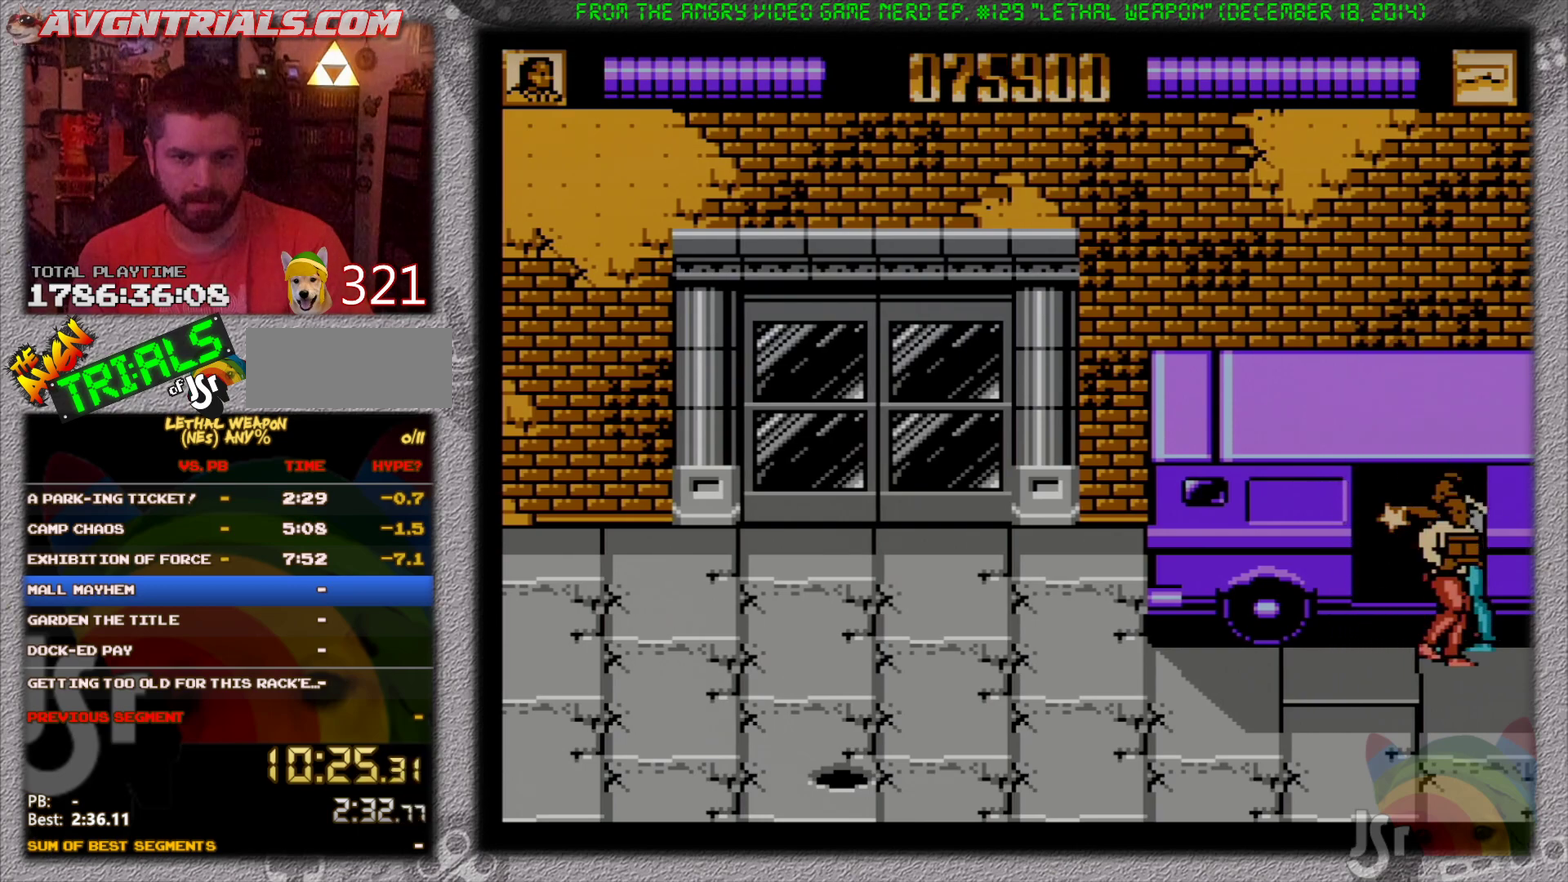
{"buttons": ["B"], "events": [[67, "B", "up"], [133, "B", "down"], [233, "B", "up"], [283, "B", "down"], [383, "B", "up"], [467, "B", "down"]]}
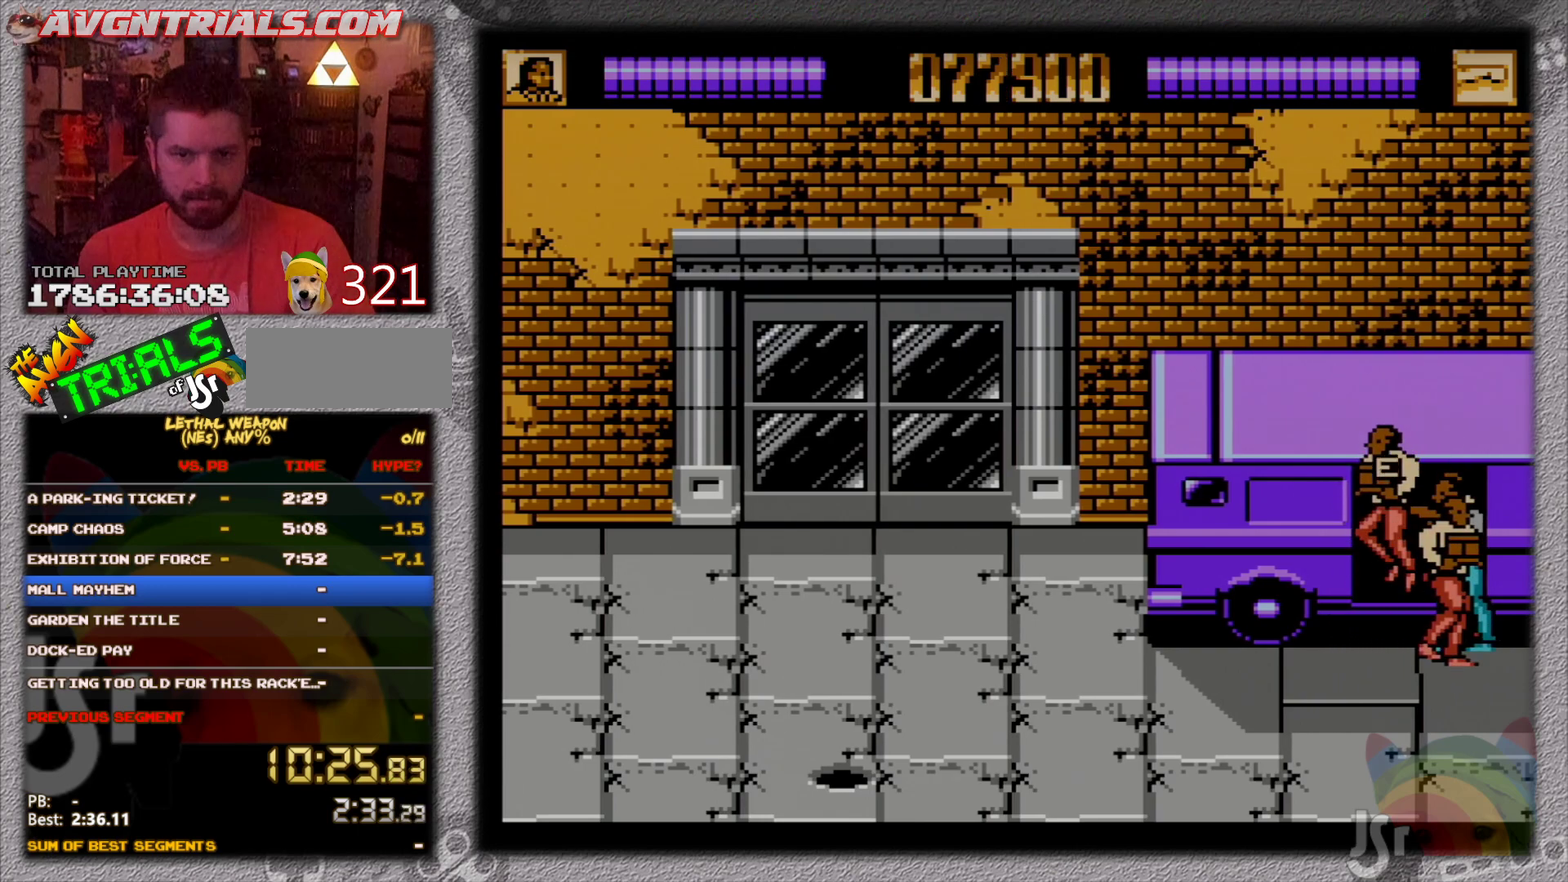
{"buttons": ["DPAD_LEFT"], "events": [[50, "B", "up"], [117, "B", "down"], [200, "B", "up"], [367, "DPAD_LEFT", "down"]]}
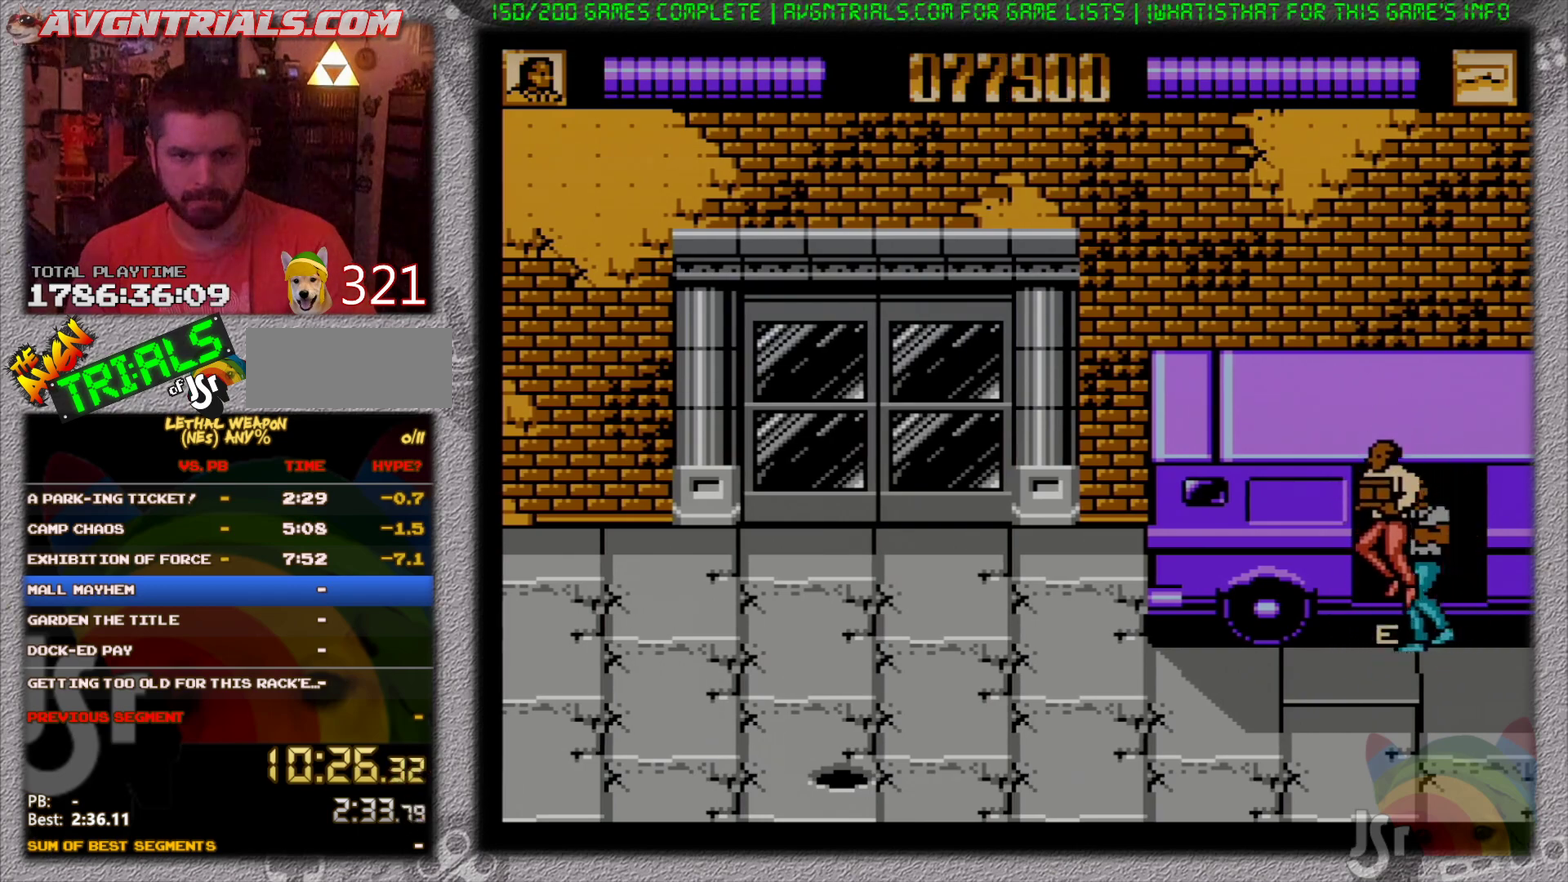
{"buttons": ["B", "DPAD_UP", "DPAD_RIGHT"]}
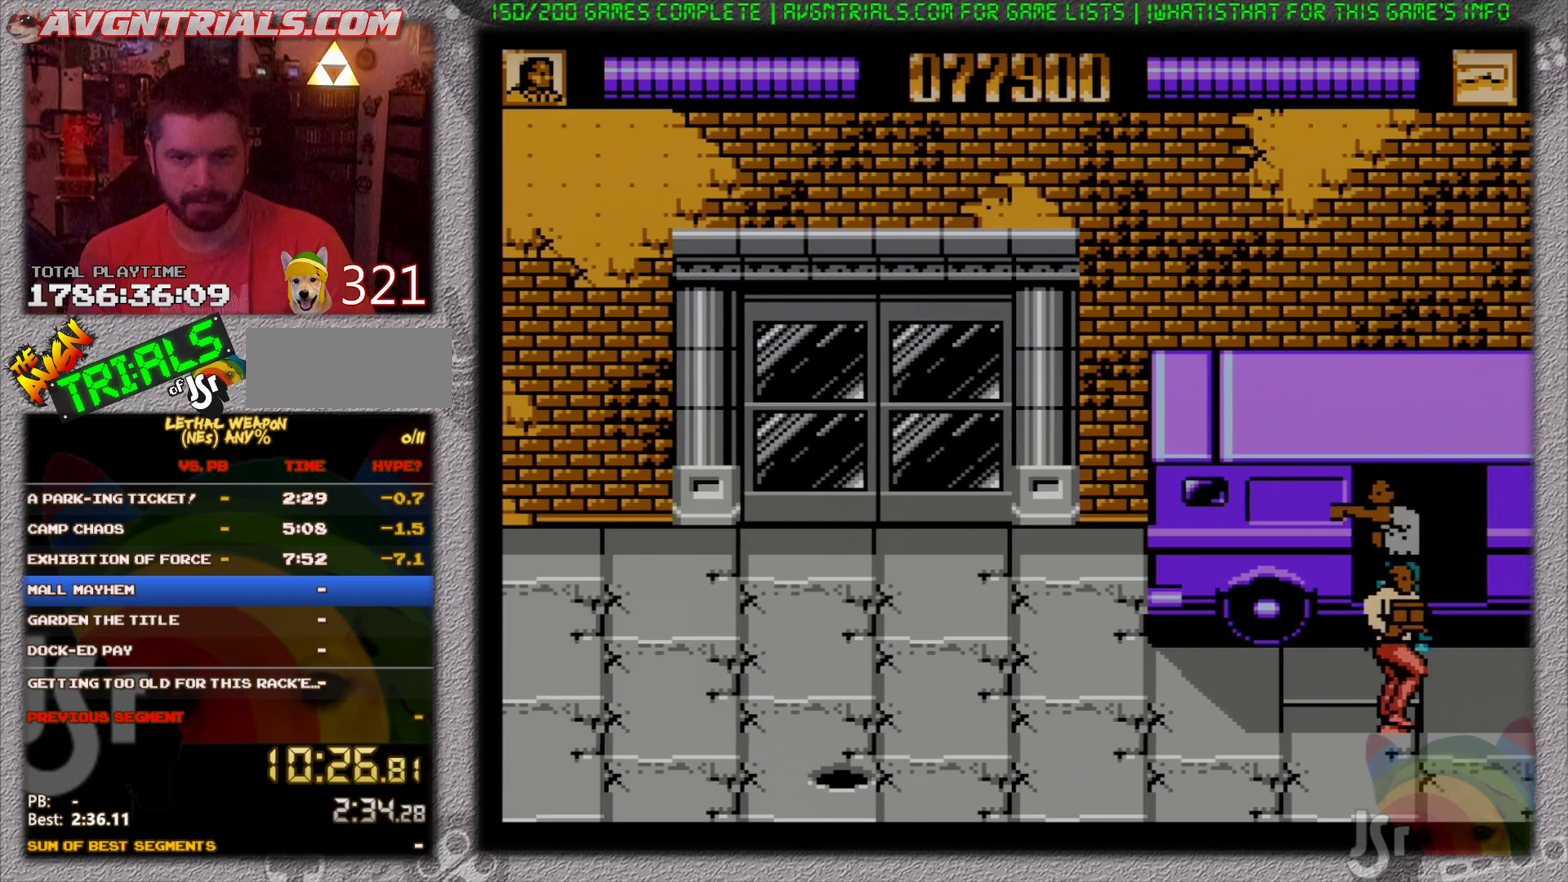
{"buttons": ["DPAD_DOWN", "DPAD_RIGHT"], "events": [[33, "B", "up"], [33, "DPAD_RIGHT", "up"], [50, "DPAD_LEFT", "down"], [83, "DPAD_UP", "up"], [100, "DPAD_DOWN", "down"], [117, "DPAD_LEFT", "up"], [150, "DPAD_RIGHT", "down"], [333, "B", "down"], [417, "B", "up"]]}
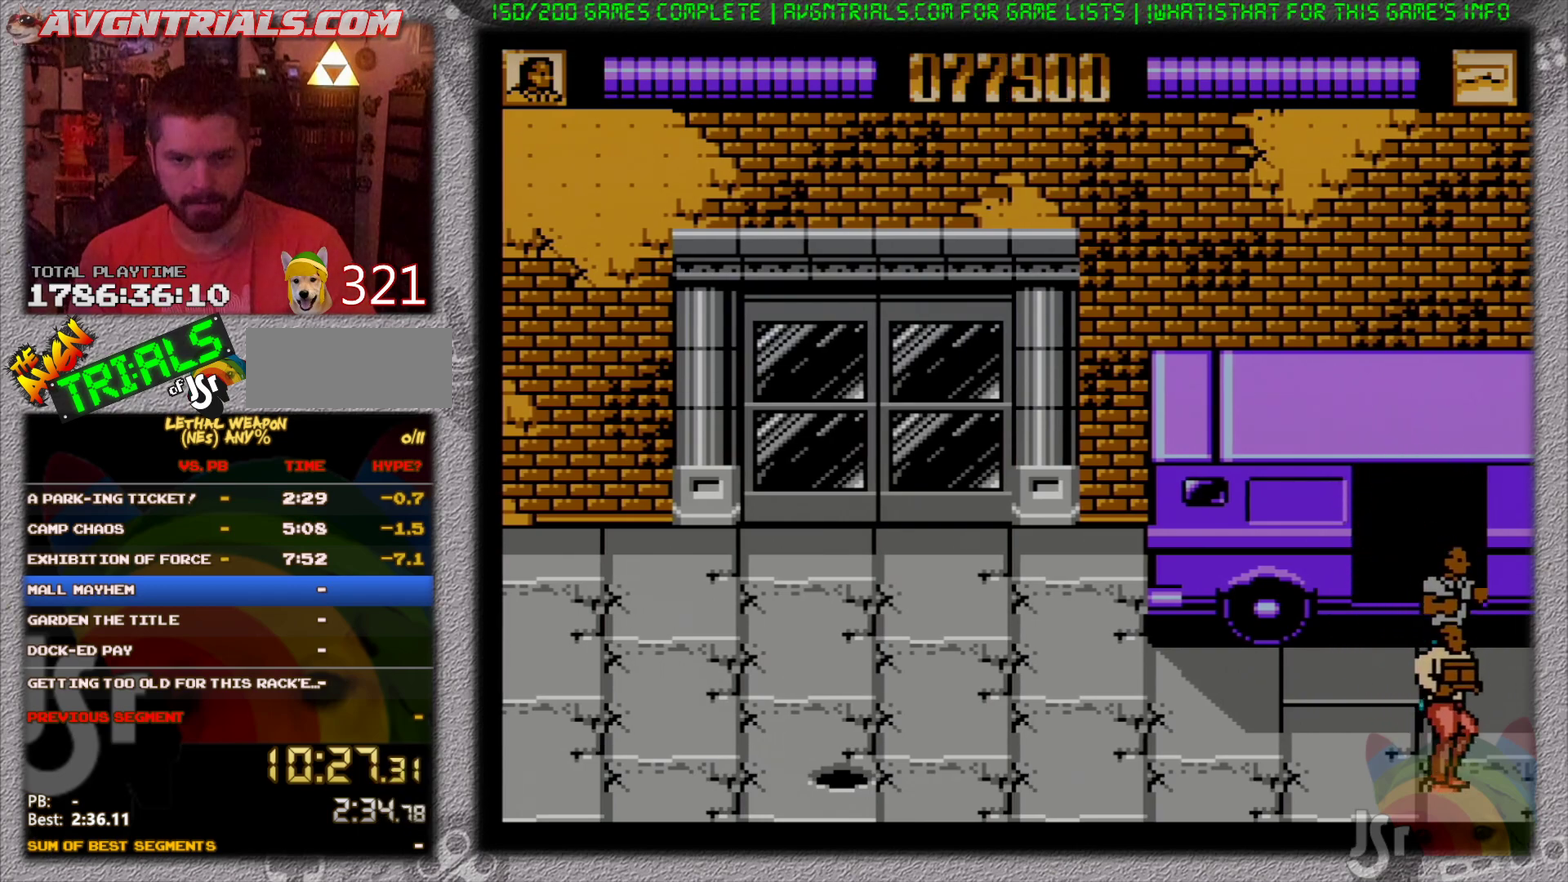
{"buttons": ["DPAD_UP", "DPAD_LEFT"], "events": [[167, "DPAD_RIGHT", "up"], [200, "DPAD_LEFT", "down"], [283, "B", "down"], [367, "B", "up"], [417, "B", "down"], [450, "DPAD_DOWN", "up"], [467, "DPAD_UP", "down"], [500, "B", "up"]]}
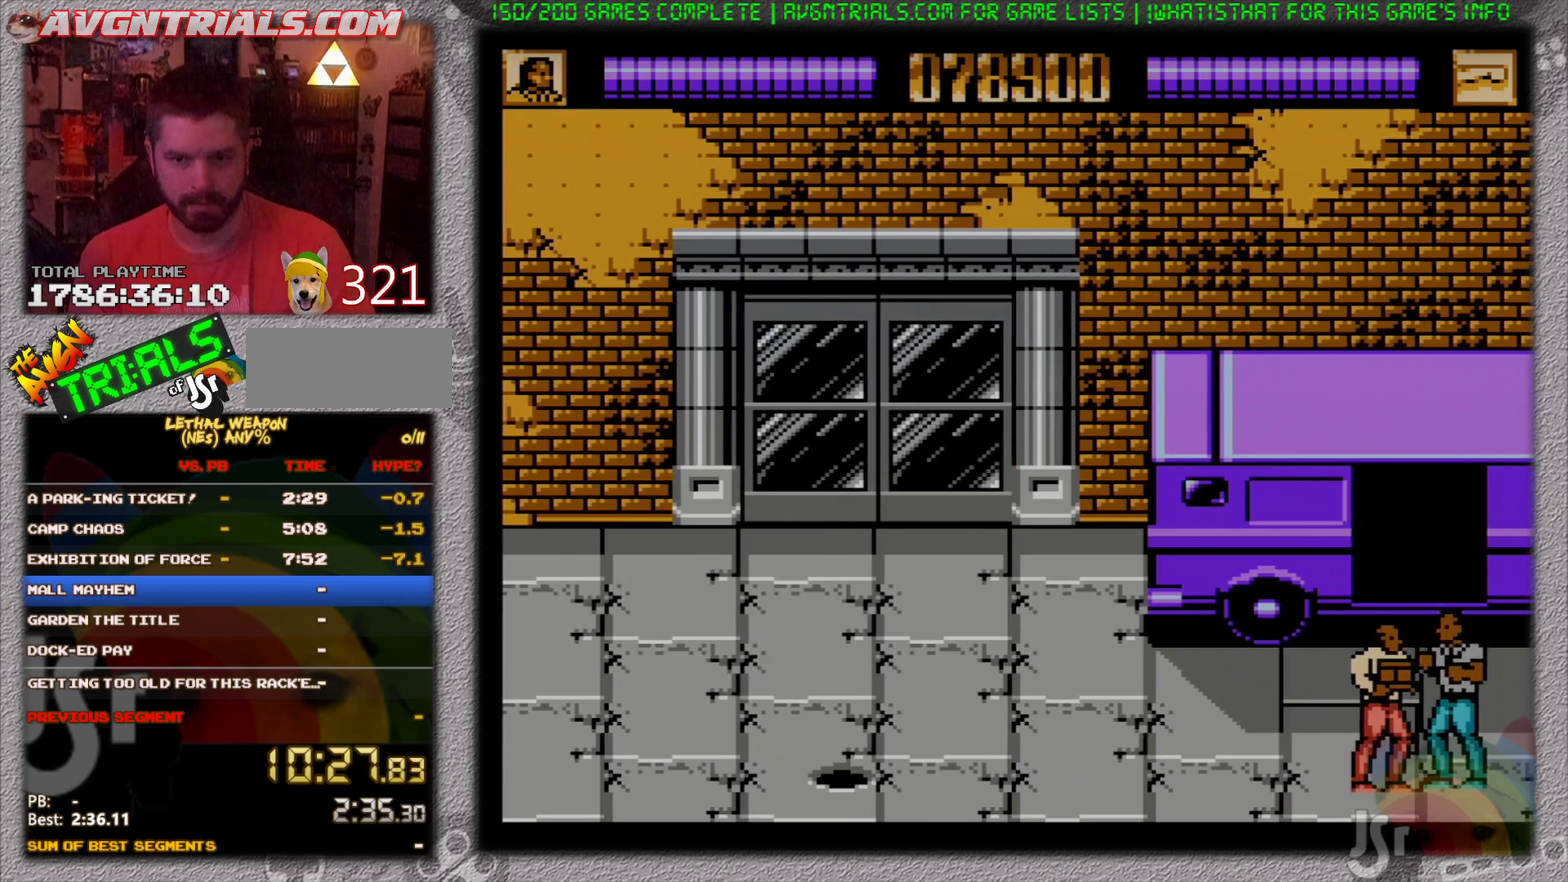
{"buttons": ["DPAD_UP"], "events": [[50, "DPAD_LEFT", "up"]]}
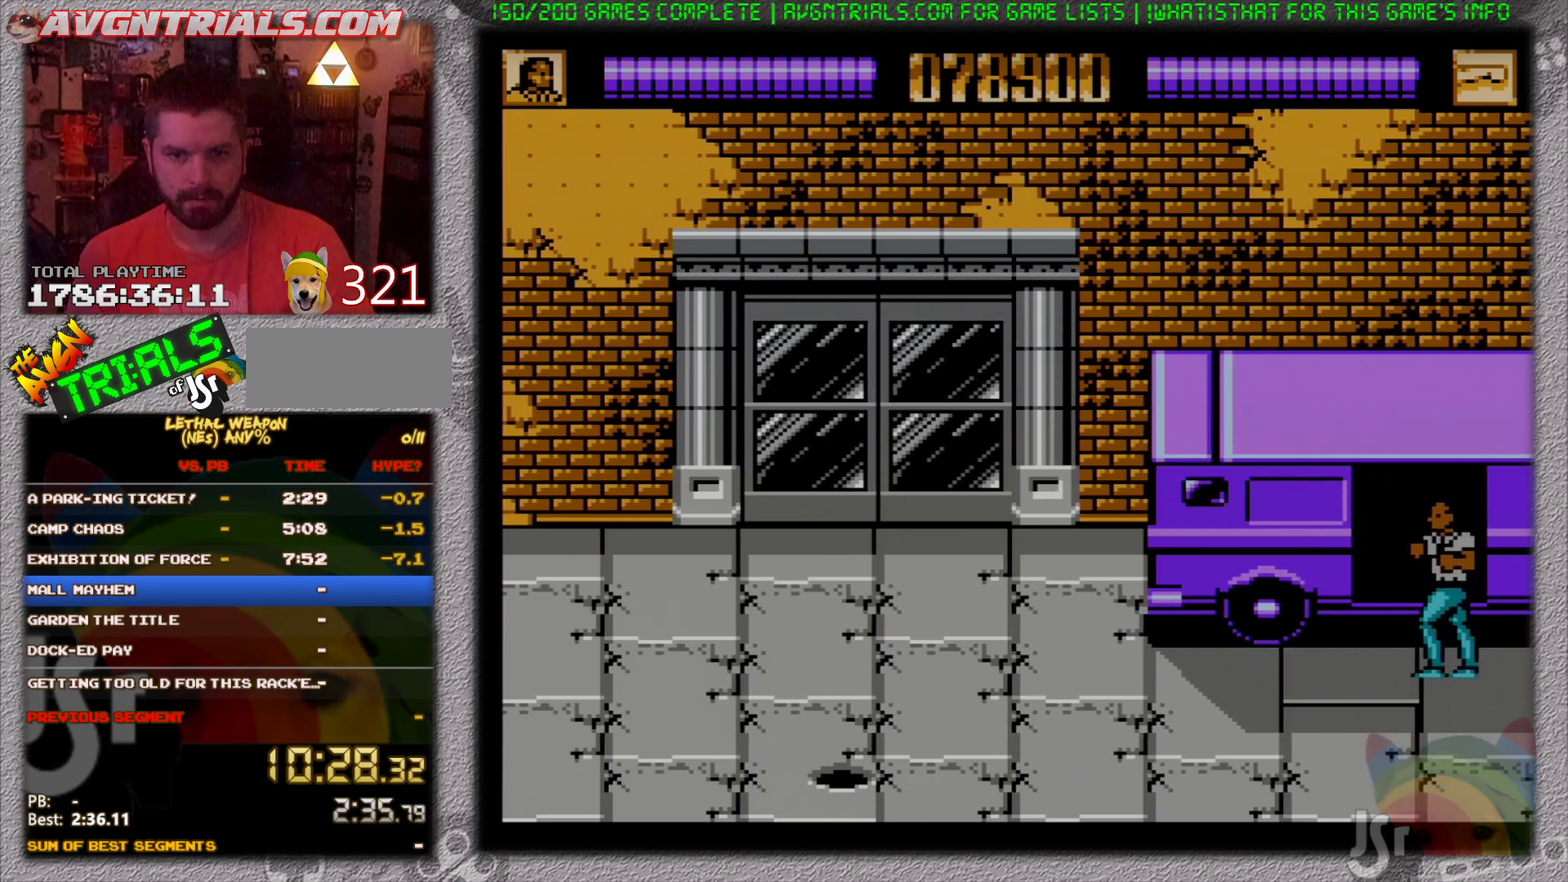
{"buttons": ["DPAD_LEFT"], "events": [[133, "B", "down"], [200, "B", "up"], [250, "B", "down"], [250, "DPAD_LEFT", "down"], [350, "B", "up"], [383, "DPAD_UP", "up"], [400, "B", "down"], [433, "DPAD_LEFT", "up"], [450, "DPAD_UP", "down"], [467, "DPAD_LEFT", "down"], [500, "B", "up"], [500, "DPAD_UP", "up"]]}
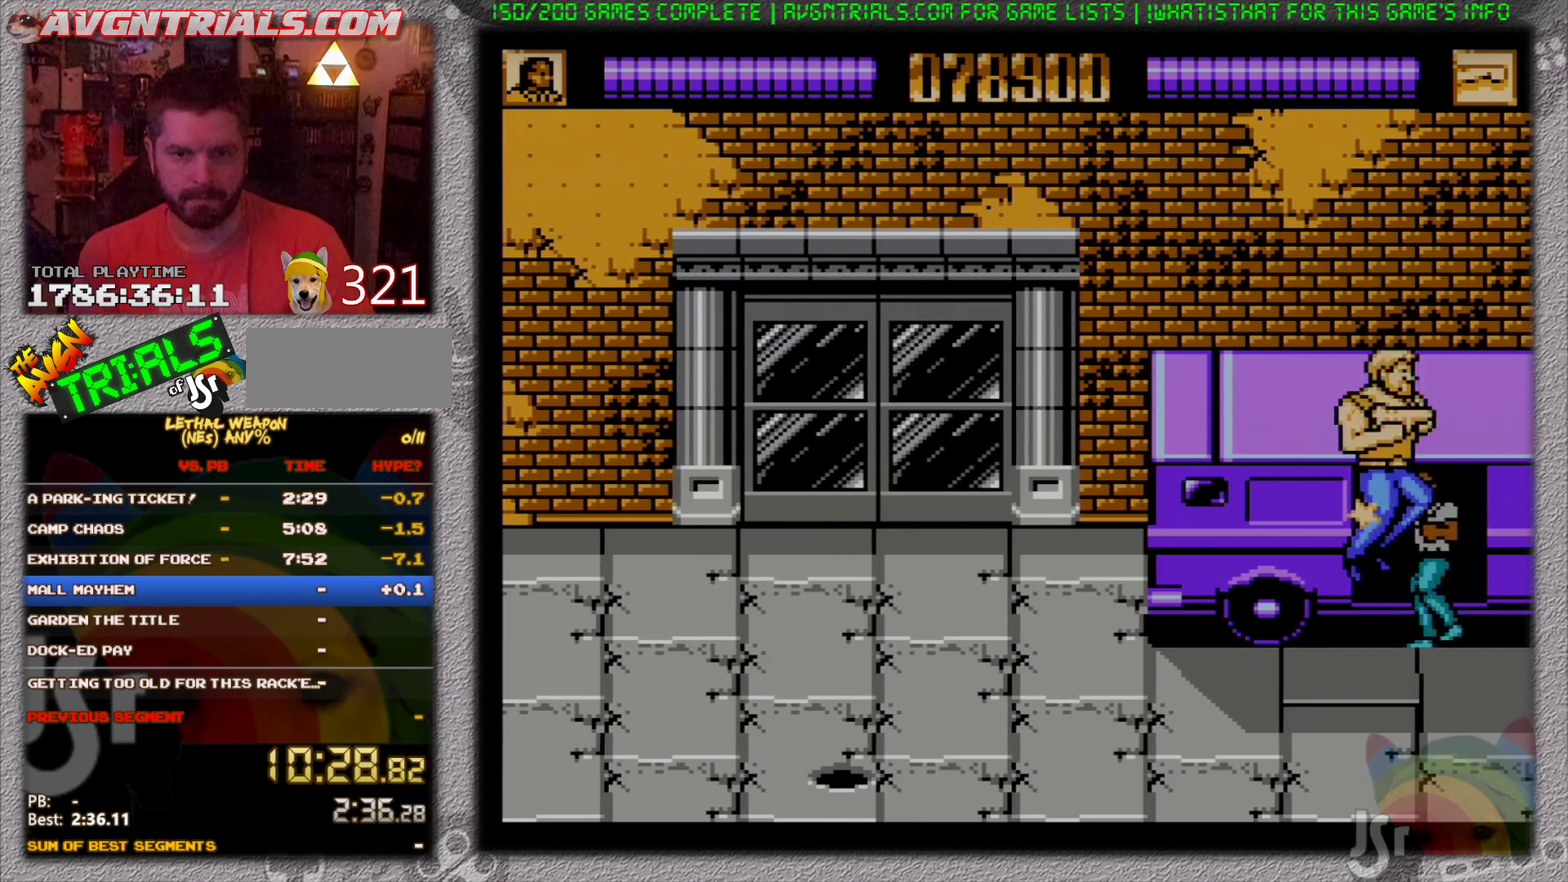
{"buttons": ["DPAD_LEFT"], "events": [[33, "B", "down"], [83, "DPAD_UP", "down"], [133, "B", "up"], [150, "DPAD_UP", "up"], [183, "B", "down"], [233, "DPAD_UP", "down"], [250, "B", "up"], [283, "DPAD_UP", "up"], [300, "B", "down"], [400, "B", "up"], [433, "B", "down"], [500, "B", "up"]]}
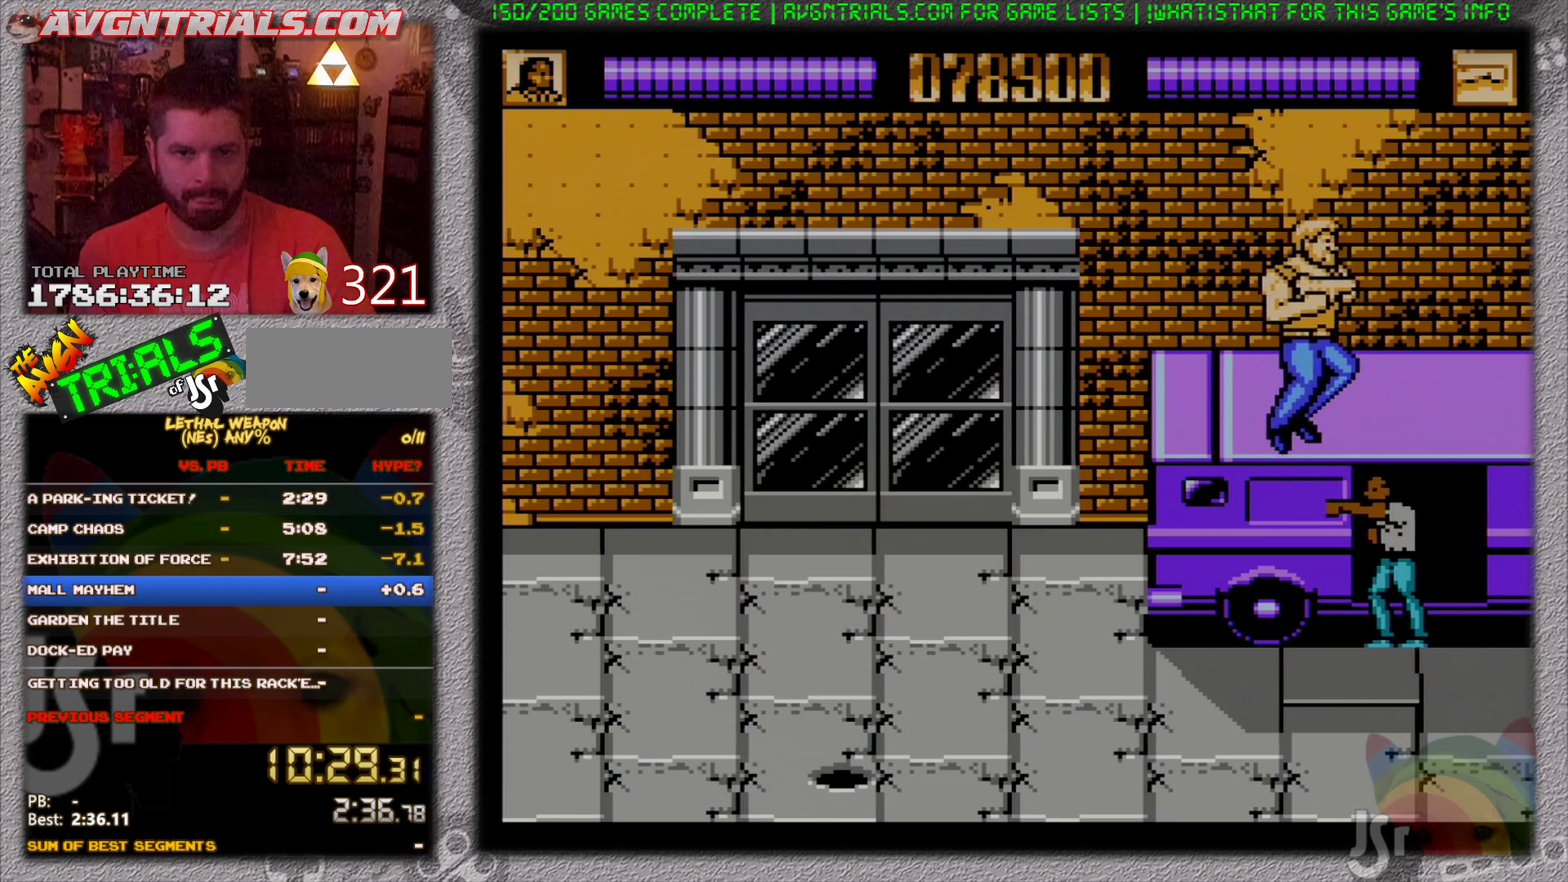
{"buttons": ["DPAD_LEFT"], "events": [[50, "B", "down"], [150, "B", "up"], [333, "B", "down"], [400, "B", "up"]]}
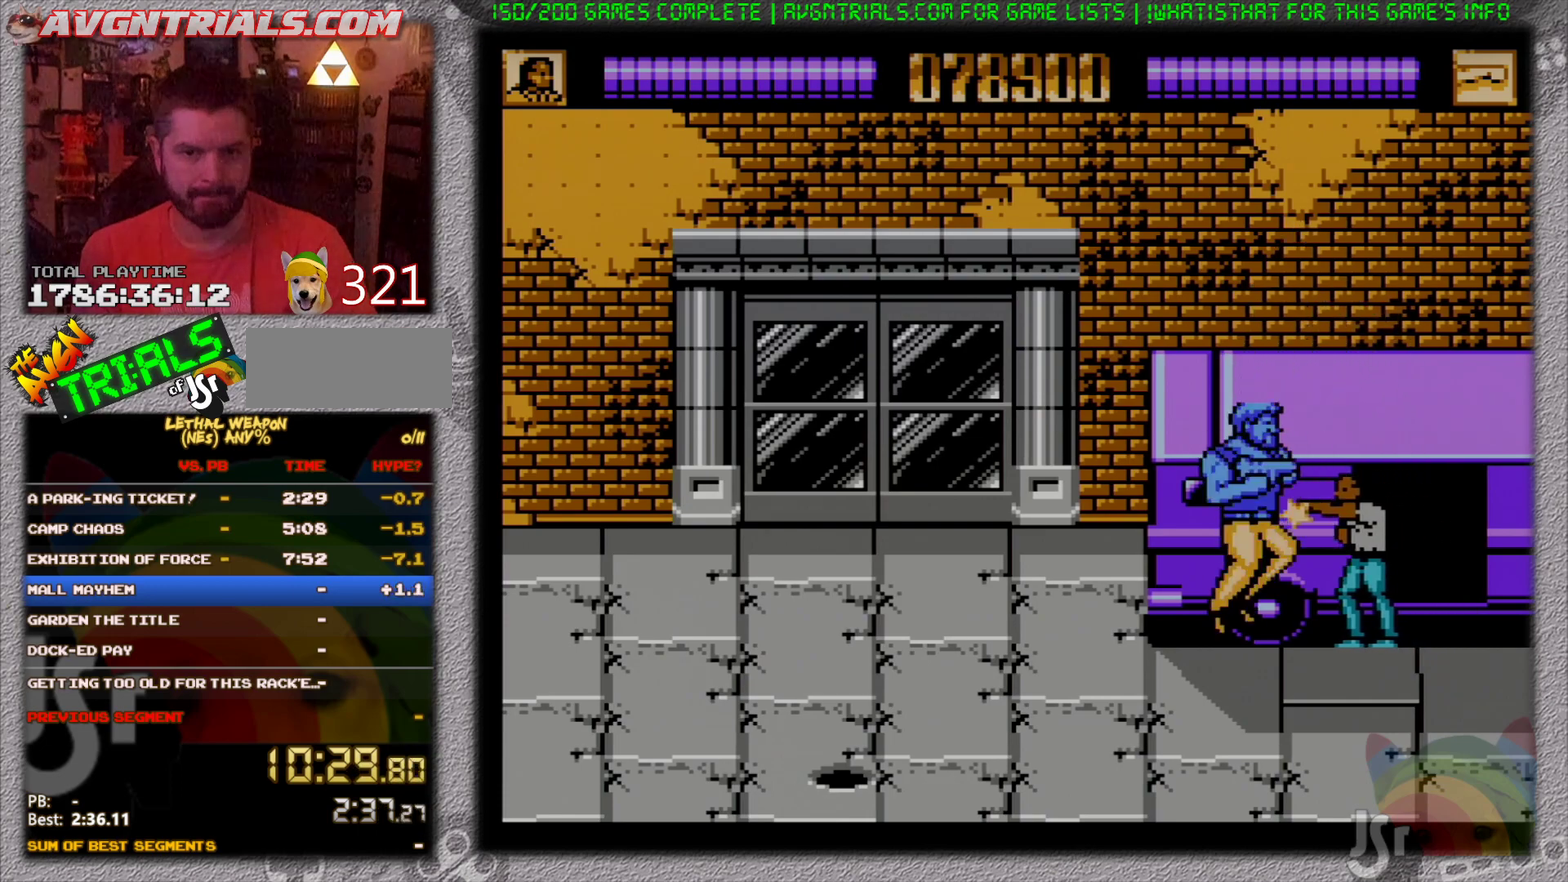
{"buttons": ["DPAD_LEFT"], "events": [[83, "B", "down"], [150, "B", "up"], [200, "B", "down"], [250, "B", "up"], [300, "B", "down"], [383, "B", "up"], [433, "B", "down"], [500, "B", "up"]]}
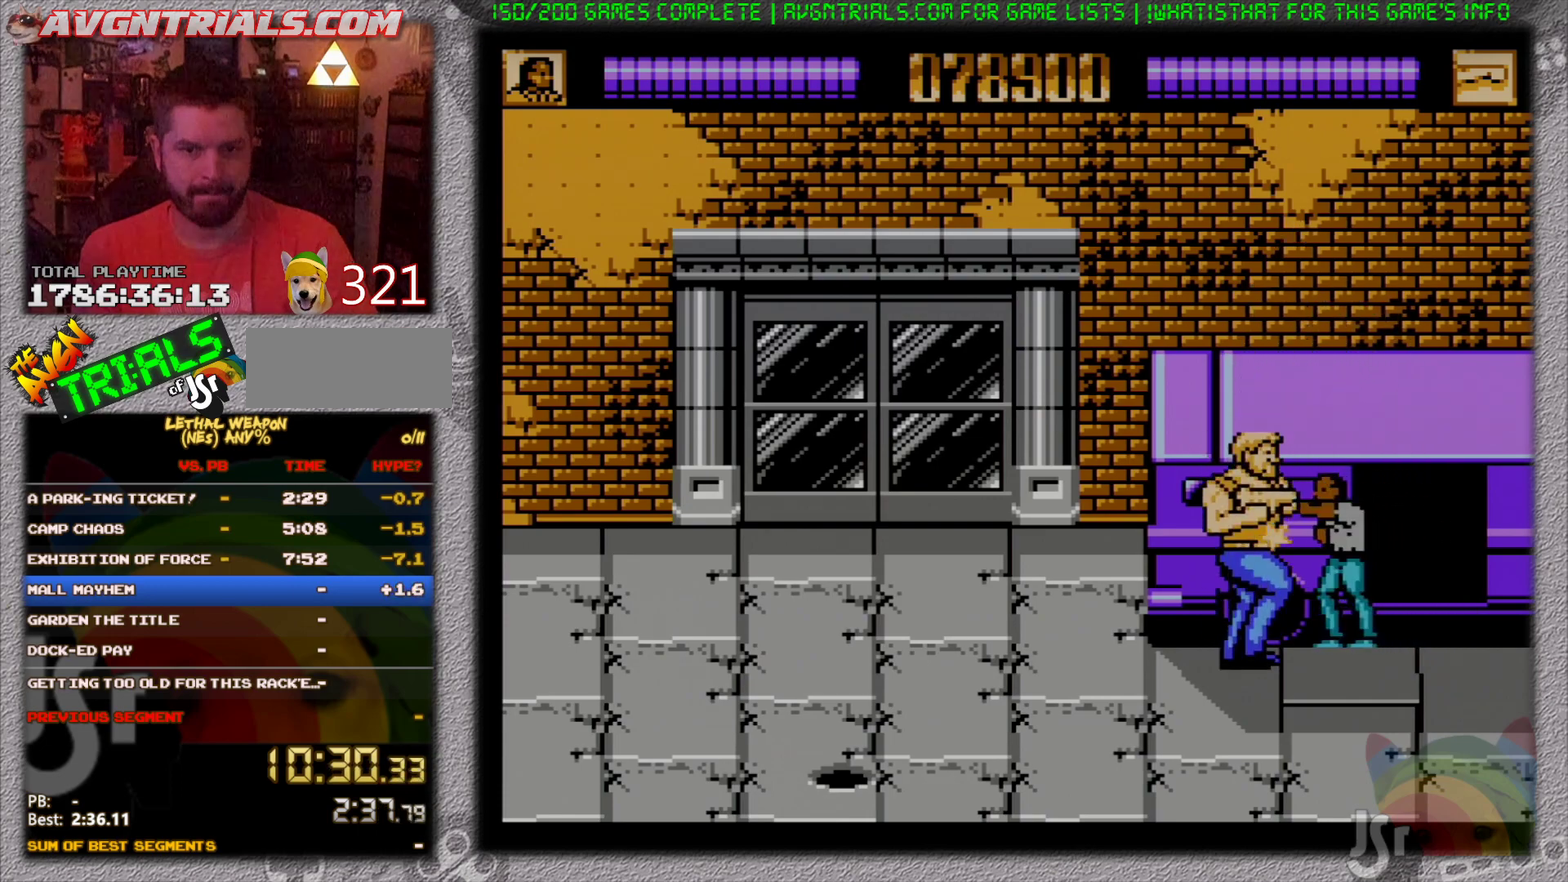
{"buttons": ["A", "DPAD_UP", "DPAD_LEFT"], "events": [[83, "B", "down"], [150, "B", "up"], [183, "DPAD_DOWN", "down"], [217, "B", "down"], [267, "B", "up"], [283, "DPAD_DOWN", "up"], [350, "B", "down"], [383, "DPAD_UP", "down"], [417, "B", "up"], [500, "A", "down"]]}
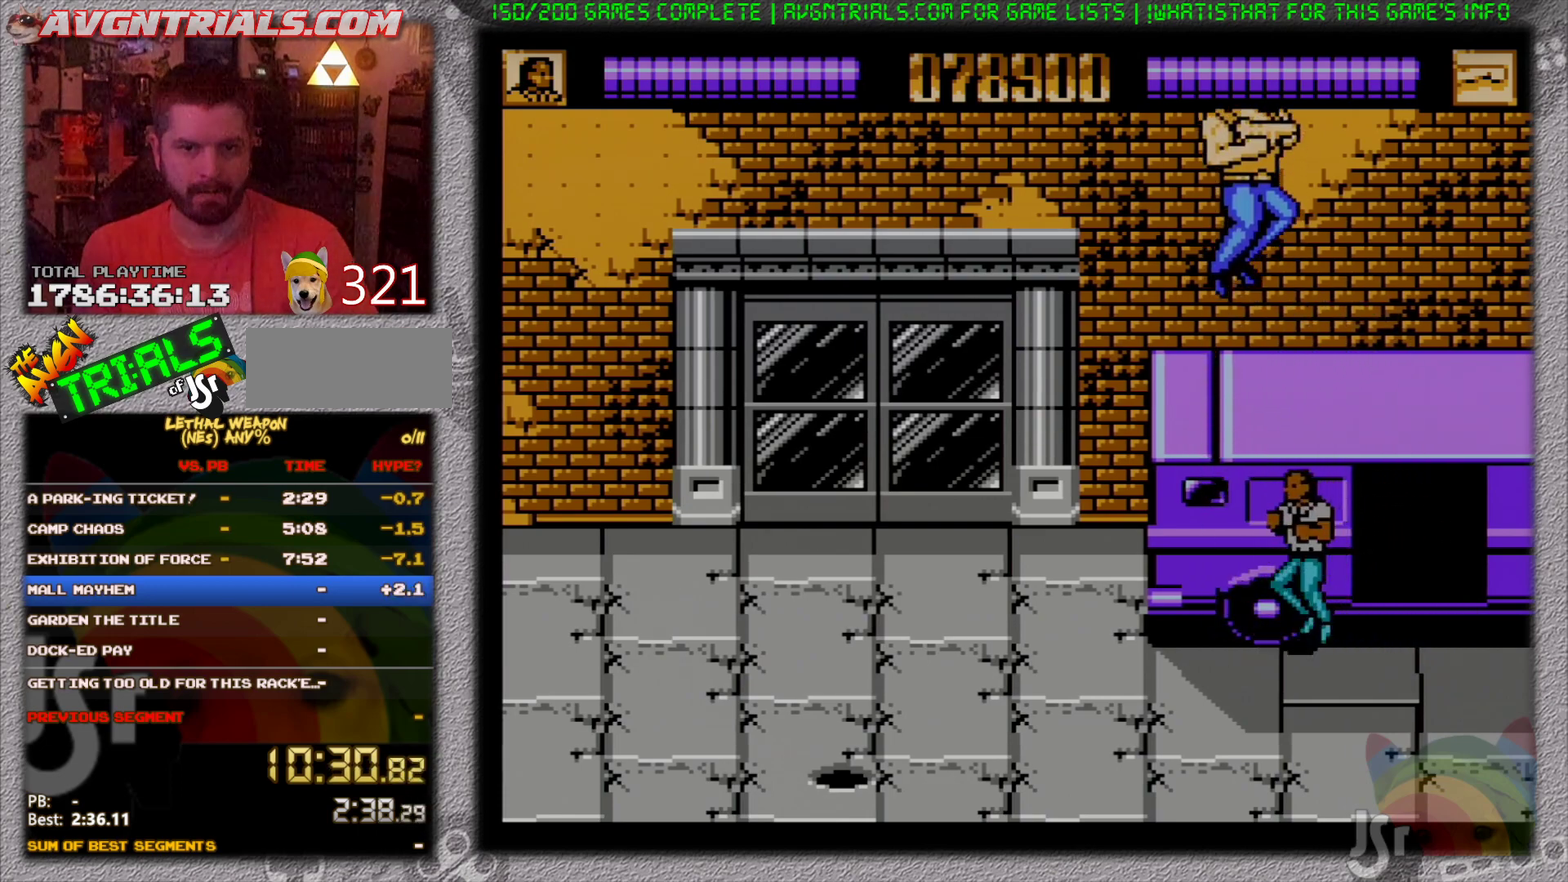
{"buttons": ["B", "DPAD_UP"], "events": [[33, "DPAD_LEFT", "up"], [250, "A", "up"], [333, "B", "down"], [400, "B", "up"], [467, "B", "down"]]}